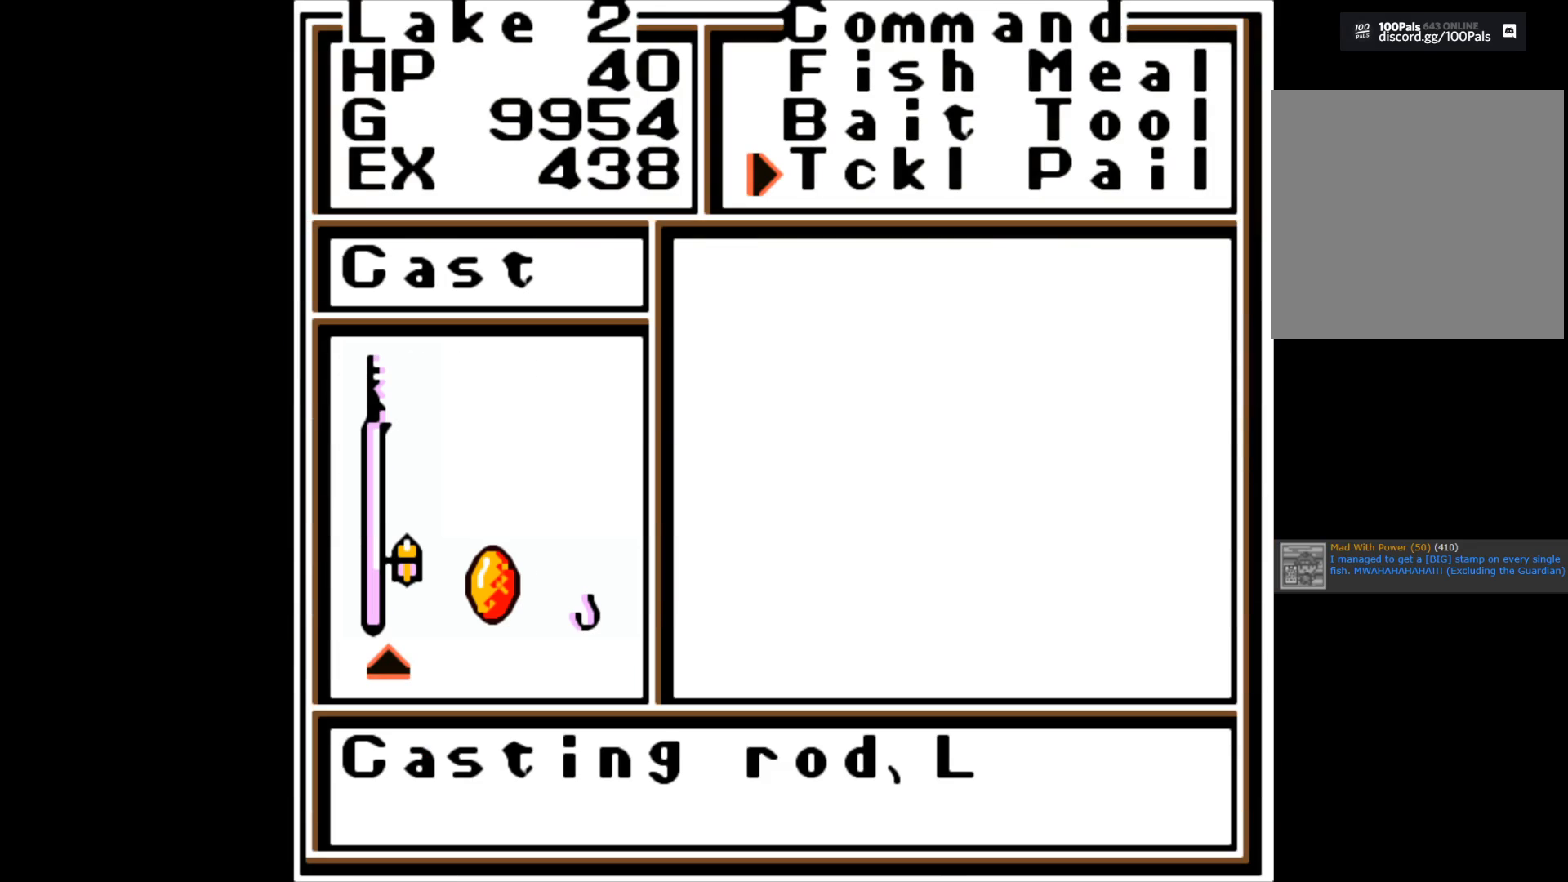
Gameplay with a controller (Xbox layout); each line is a JSON object with the inputs held at the frame after it. "events" lists button and stick changes between this image and that frame as [ms after this image, input, new state], when the widget could be followed in between.
{"buttons": ["A"], "left_stick": "center", "right_stick": "center", "events": [[383, "A", "down"]]}
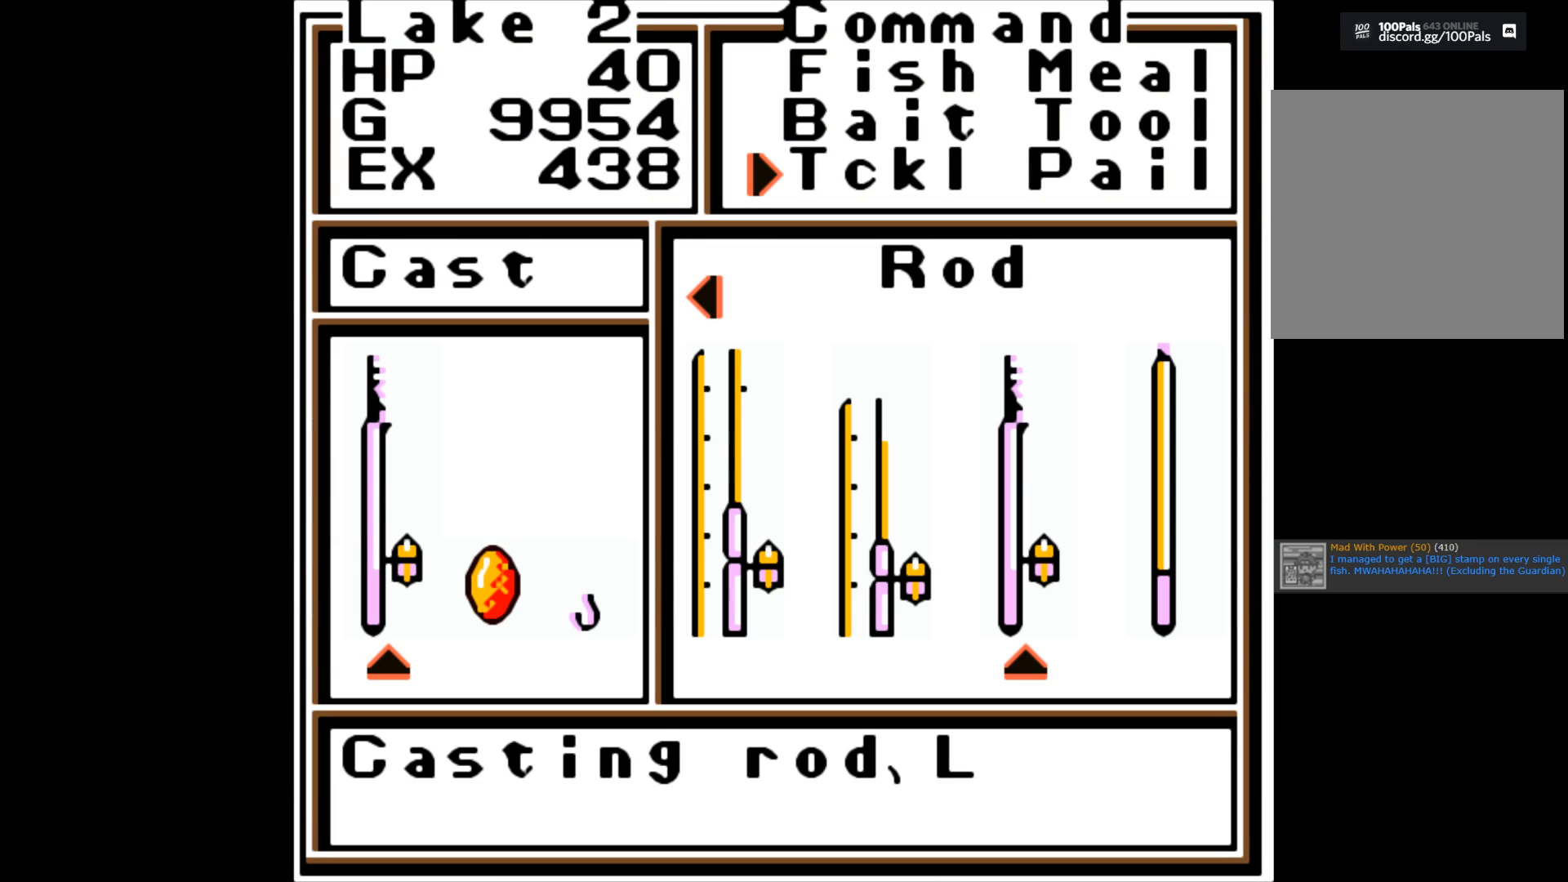
{"buttons": [], "left_stick": "right", "right_stick": "center", "events": [[17, "A", "up"], [217, "left_stick", "right"], [383, "left_stick", "center"], [433, "left_stick", "right"]]}
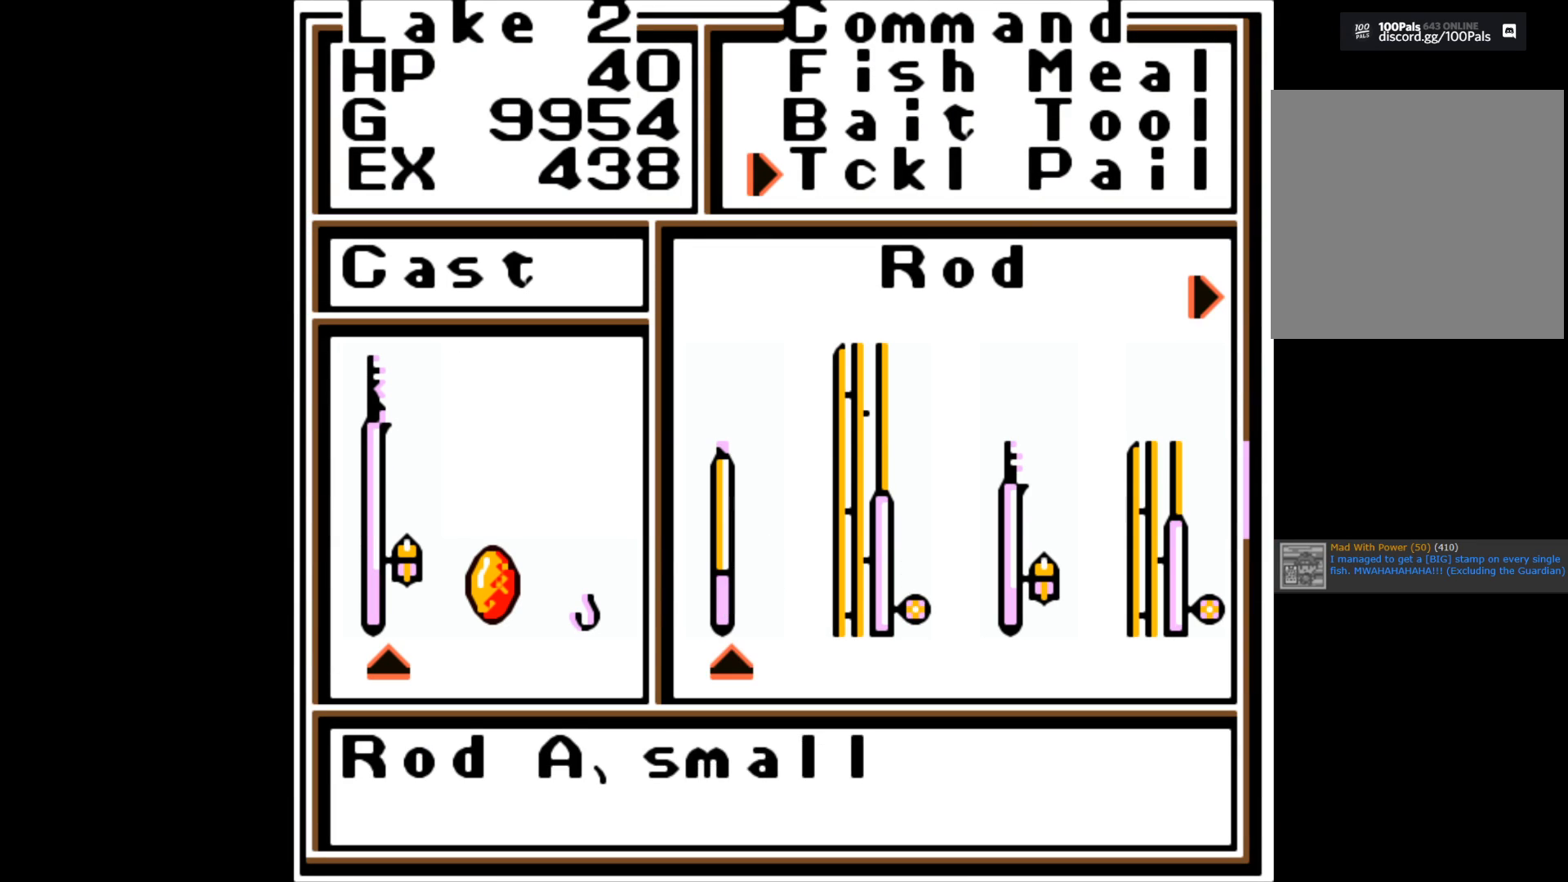
{"buttons": ["A"], "left_stick": "center", "right_stick": "center", "events": [[67, "left_stick", "center"], [133, "left_stick", "right"], [267, "left_stick", "center"], [383, "A", "down"]]}
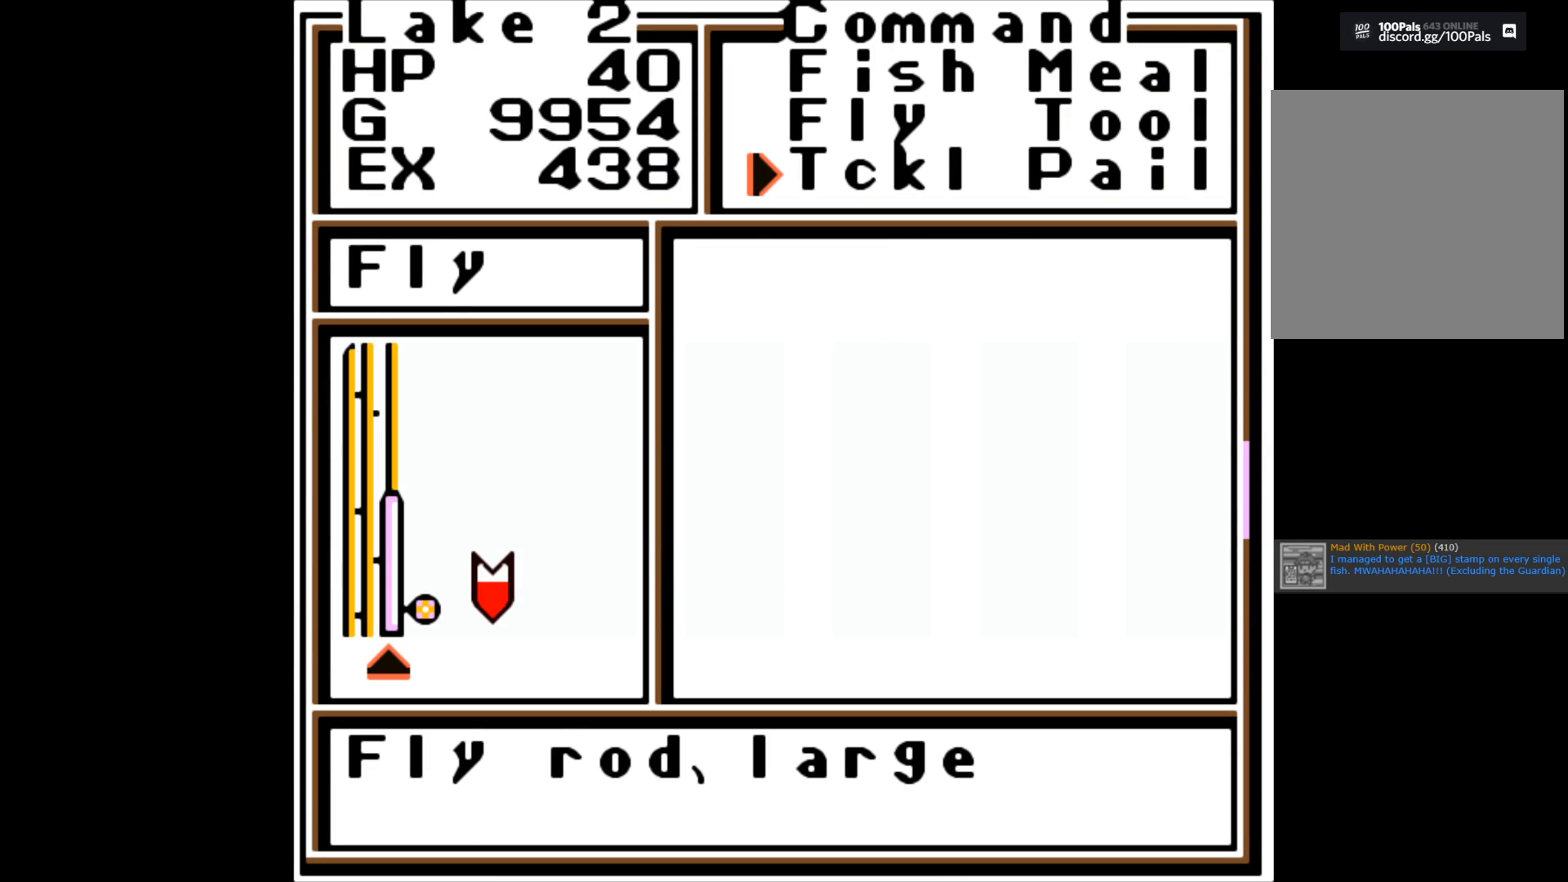
{"buttons": [], "left_stick": "center", "right_stick": "center", "events": [[17, "A", "up"], [250, "B", "down"], [400, "B", "up"]]}
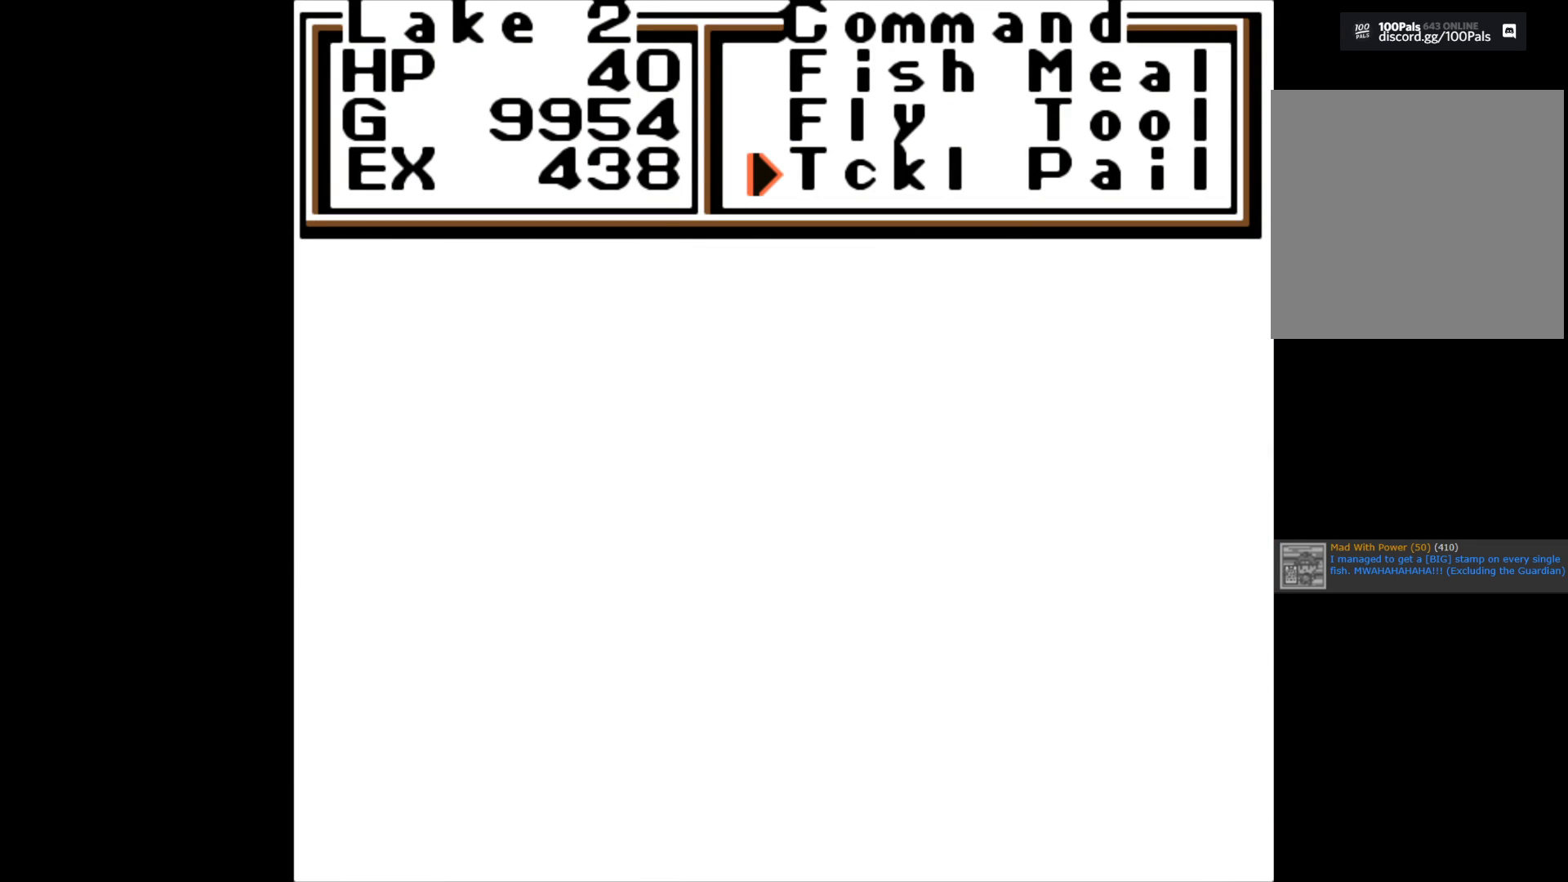
{"buttons": [], "left_stick": "center", "right_stick": "center", "events": []}
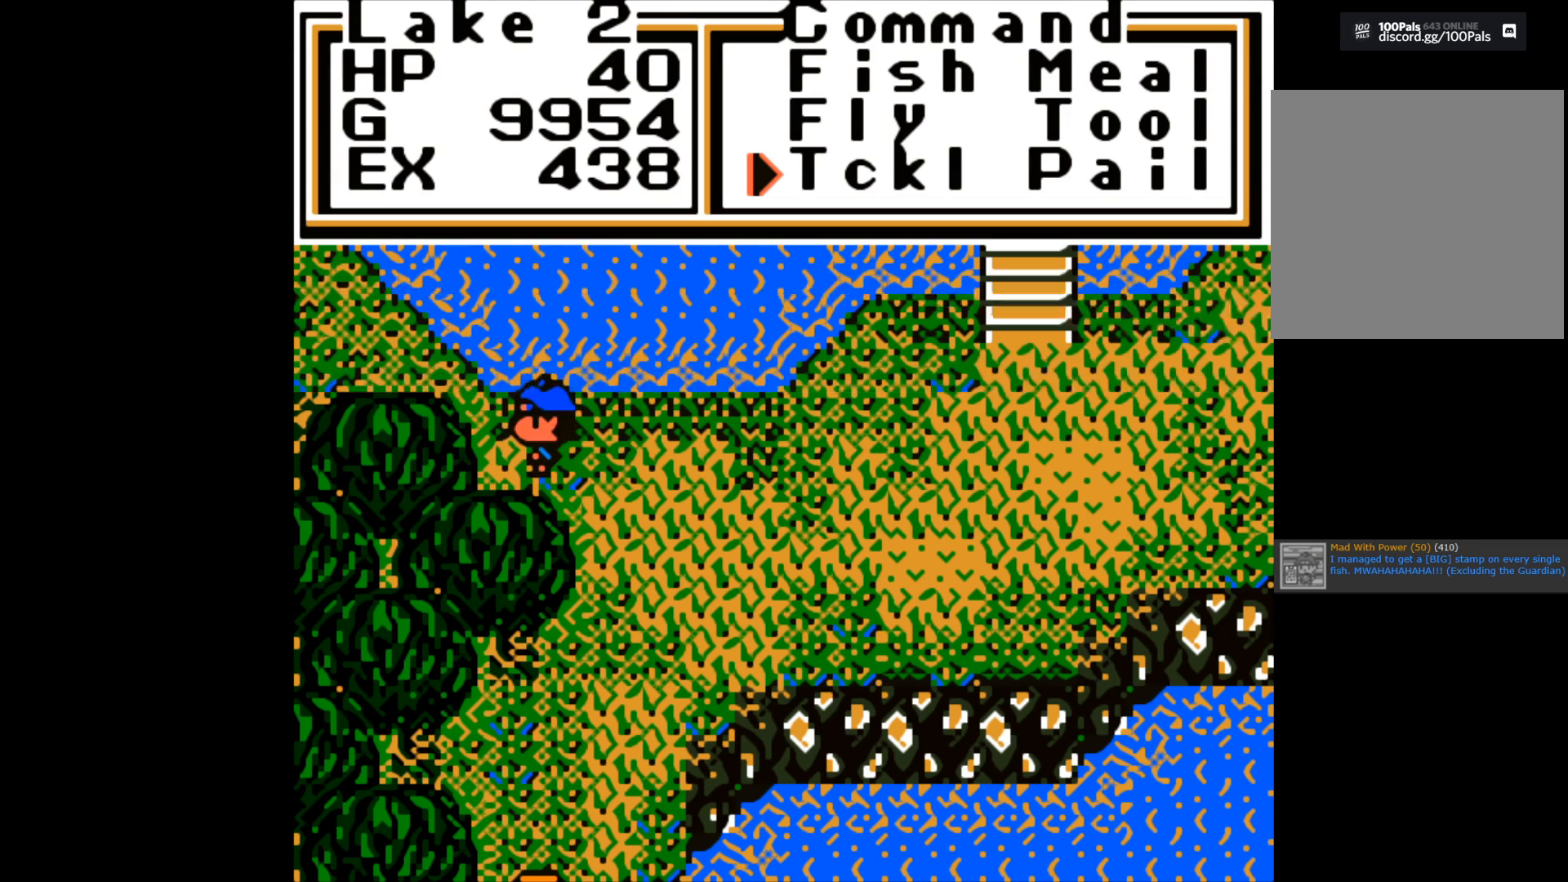
{"buttons": [], "left_stick": "center", "right_stick": "center", "events": [[83, "left_stick", "up"], [217, "left_stick", "center"], [317, "left_stick", "up"], [433, "left_stick", "center"]]}
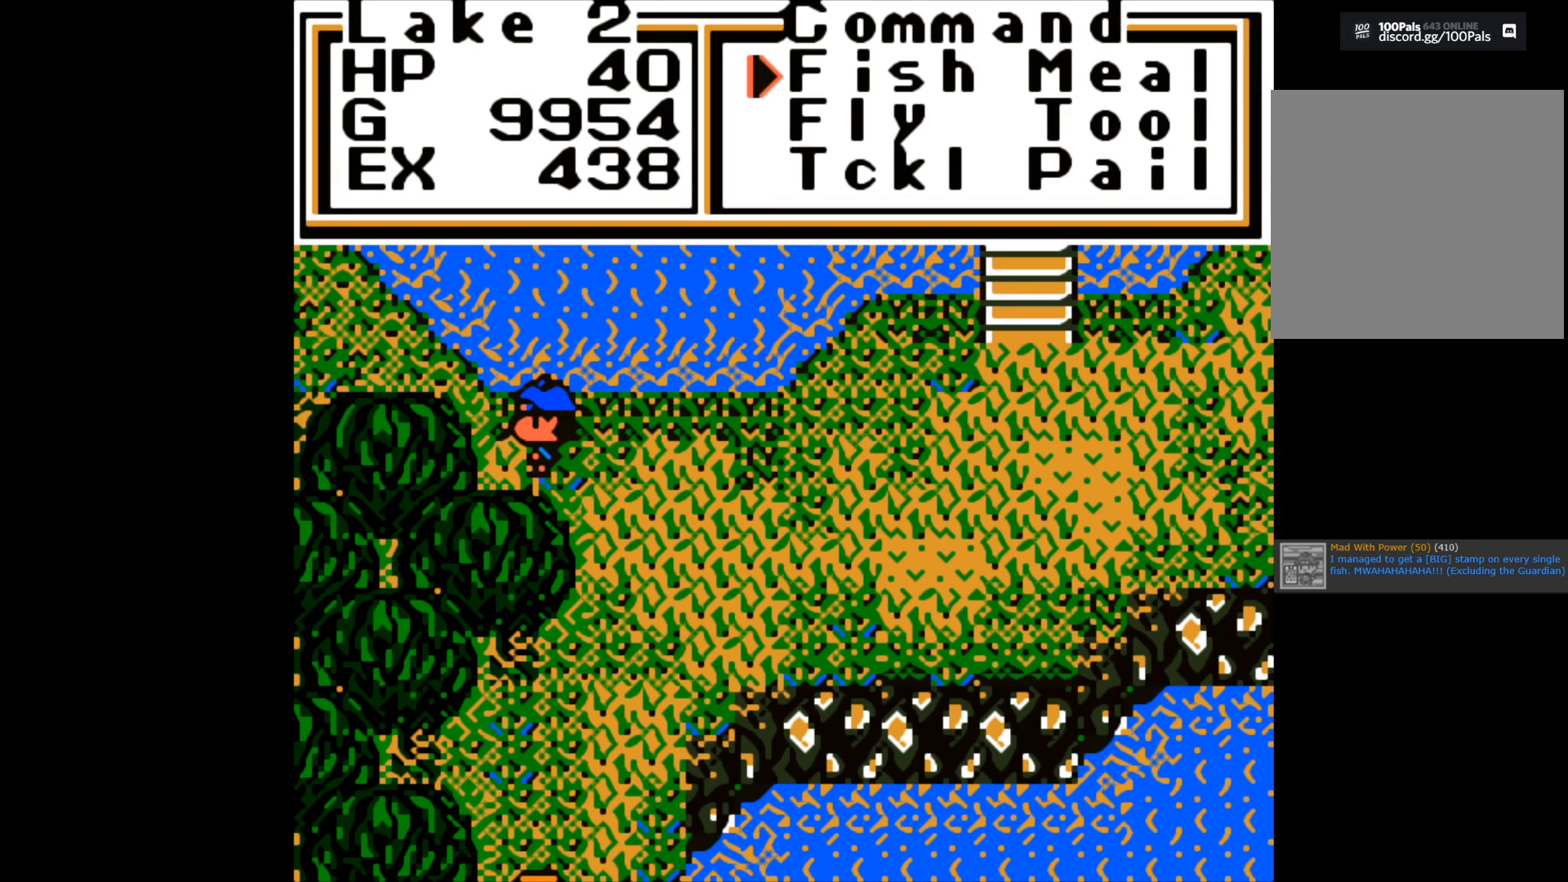
{"buttons": [], "left_stick": "center", "right_stick": "center", "events": [[83, "left_stick", "right"], [200, "left_stick", "center"]]}
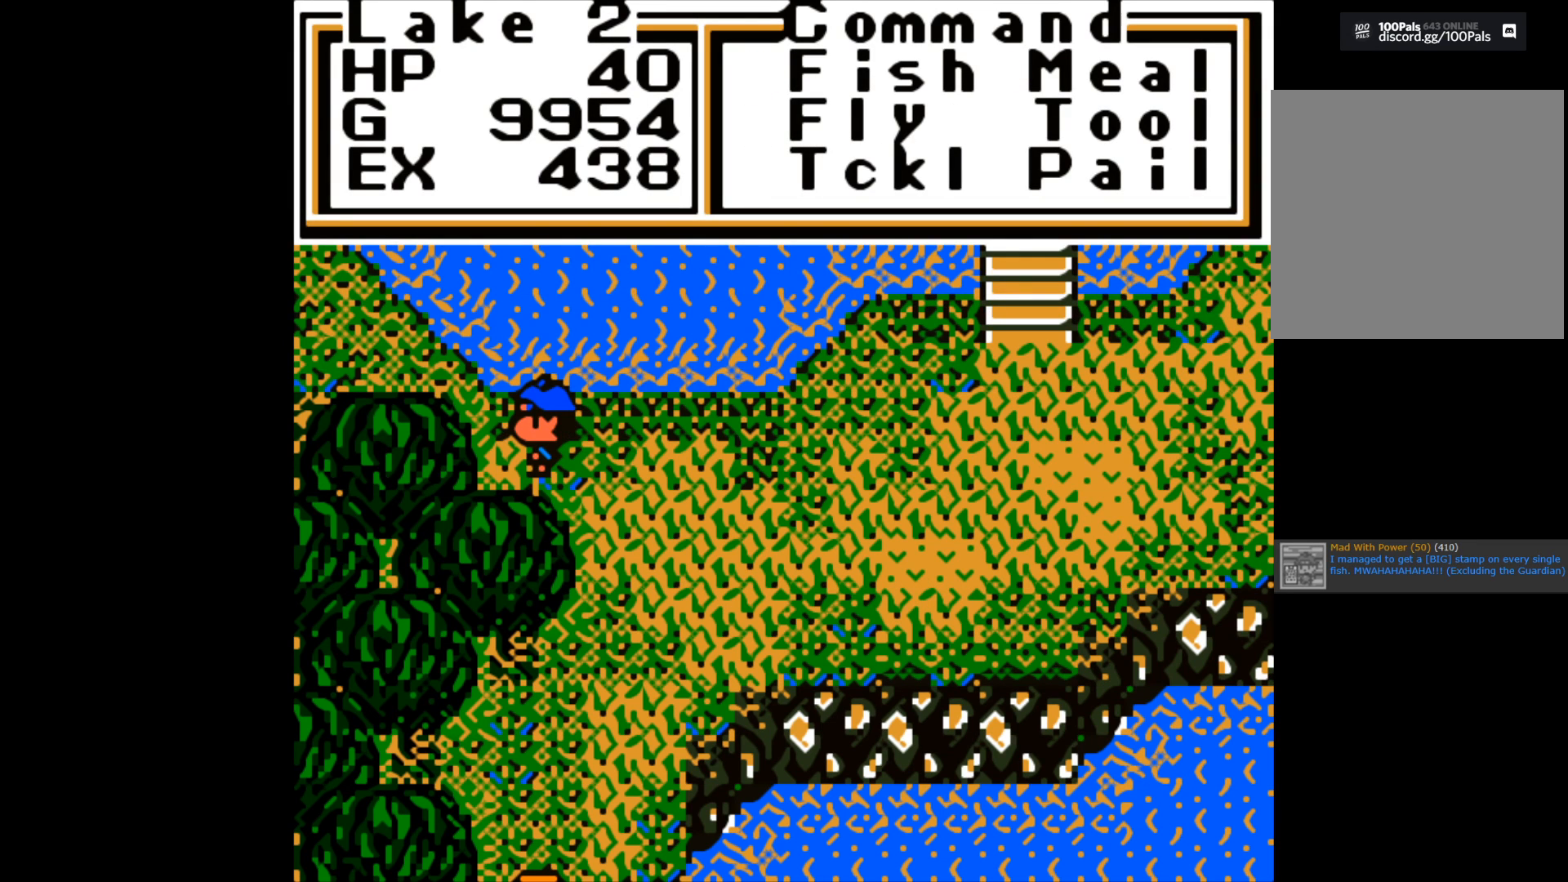
{"buttons": [], "left_stick": "center", "right_stick": "center", "events": [[17, "A", "down"], [167, "A", "up"]]}
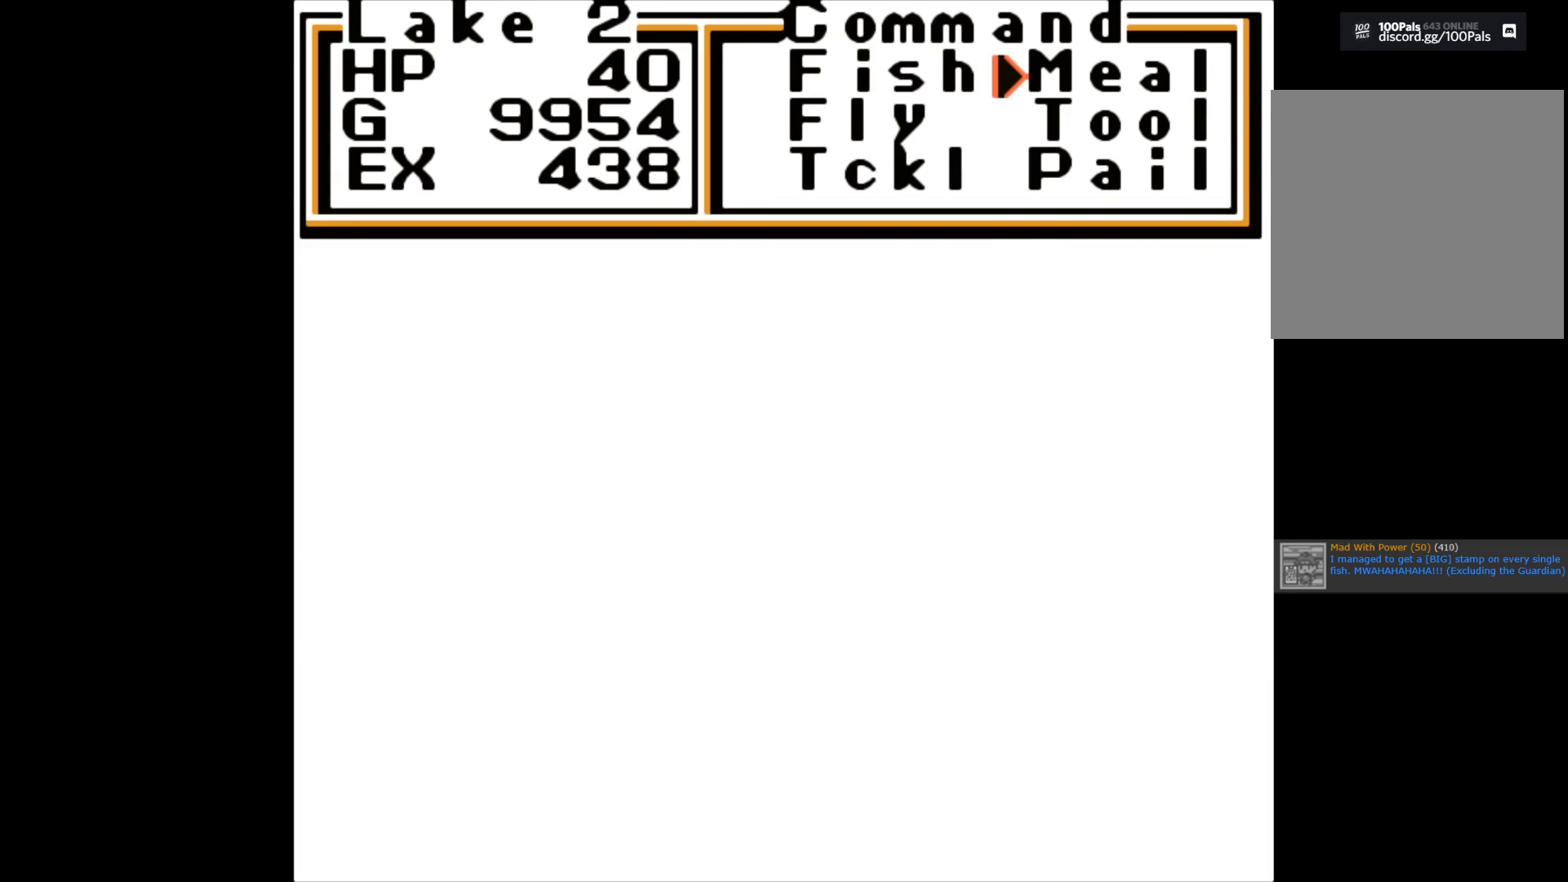
{"buttons": [], "left_stick": "center", "right_stick": "center", "events": []}
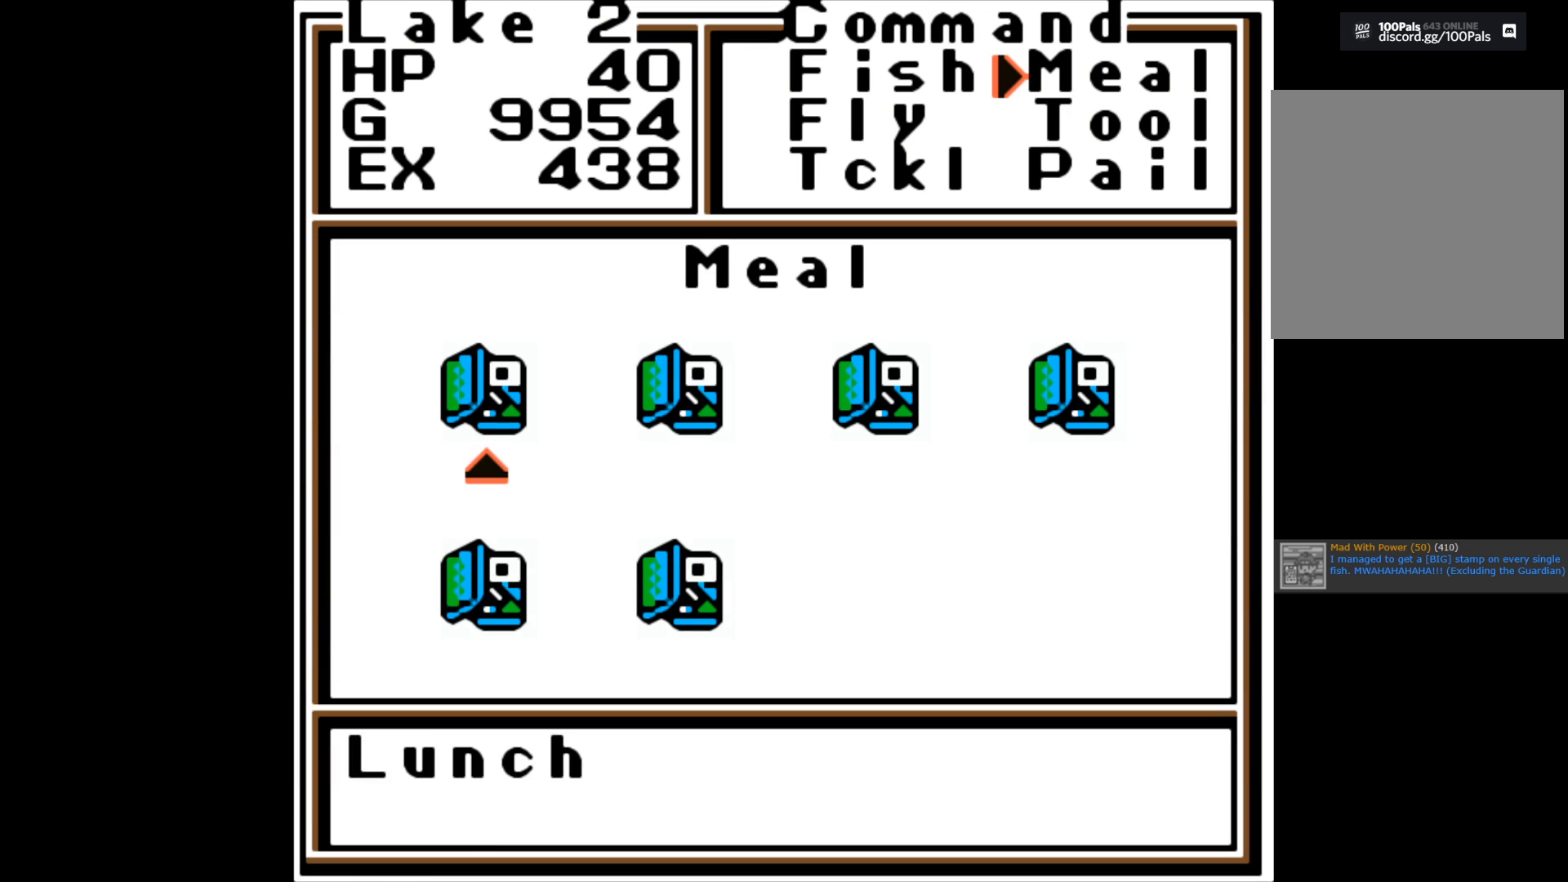
{"buttons": ["A"], "left_stick": "center", "right_stick": "center", "events": [[167, "A", "down"], [283, "A", "up"], [500, "A", "down"]]}
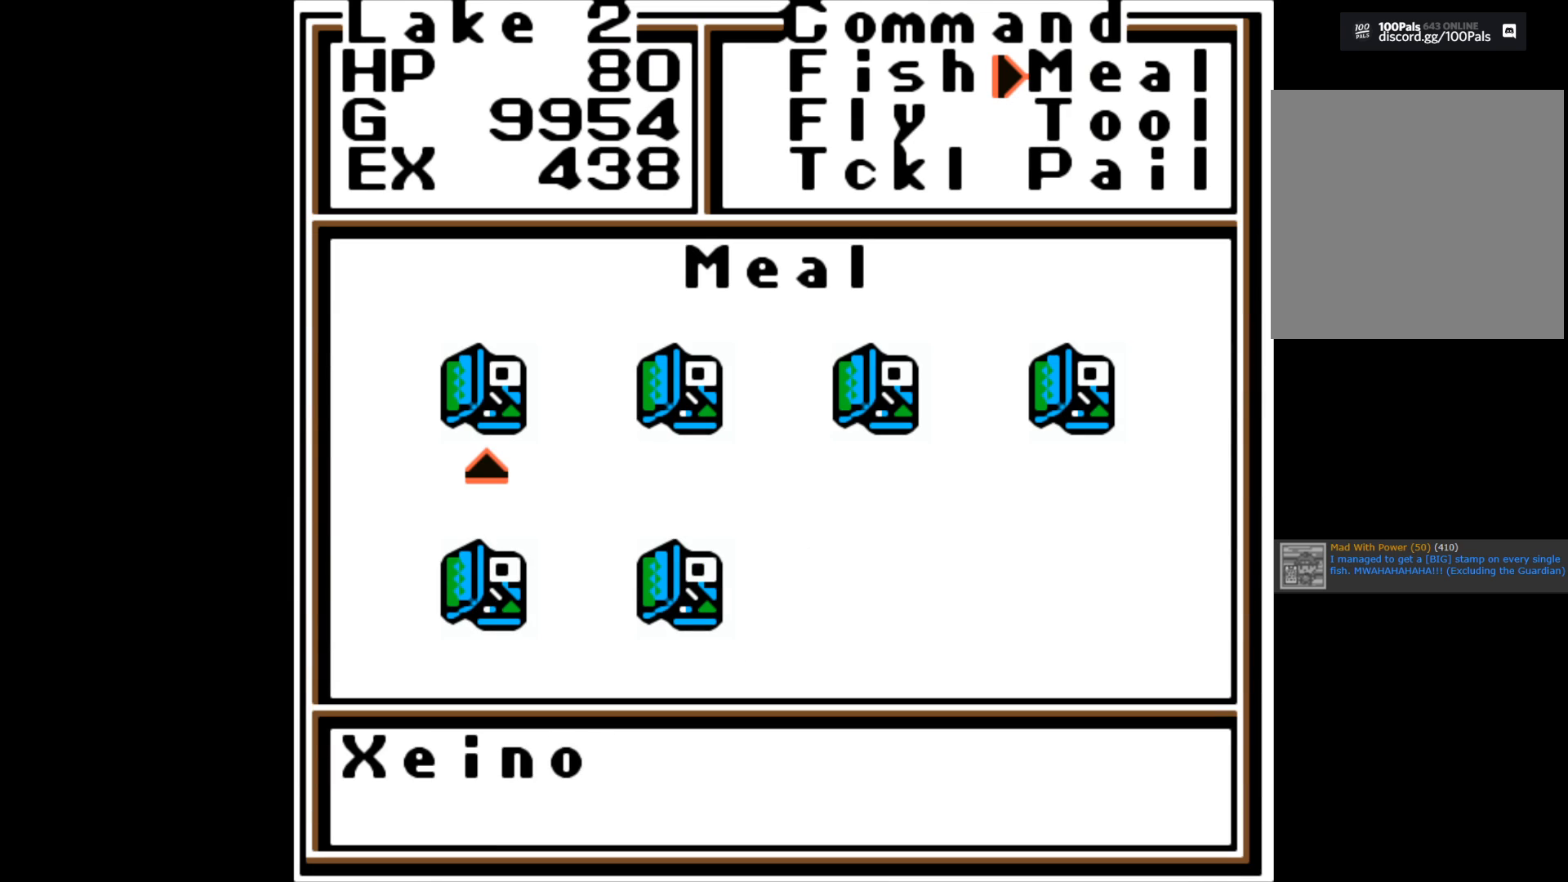
{"buttons": [], "left_stick": "center", "right_stick": "center", "events": [[150, "A", "up"], [300, "A", "down"], [450, "A", "up"]]}
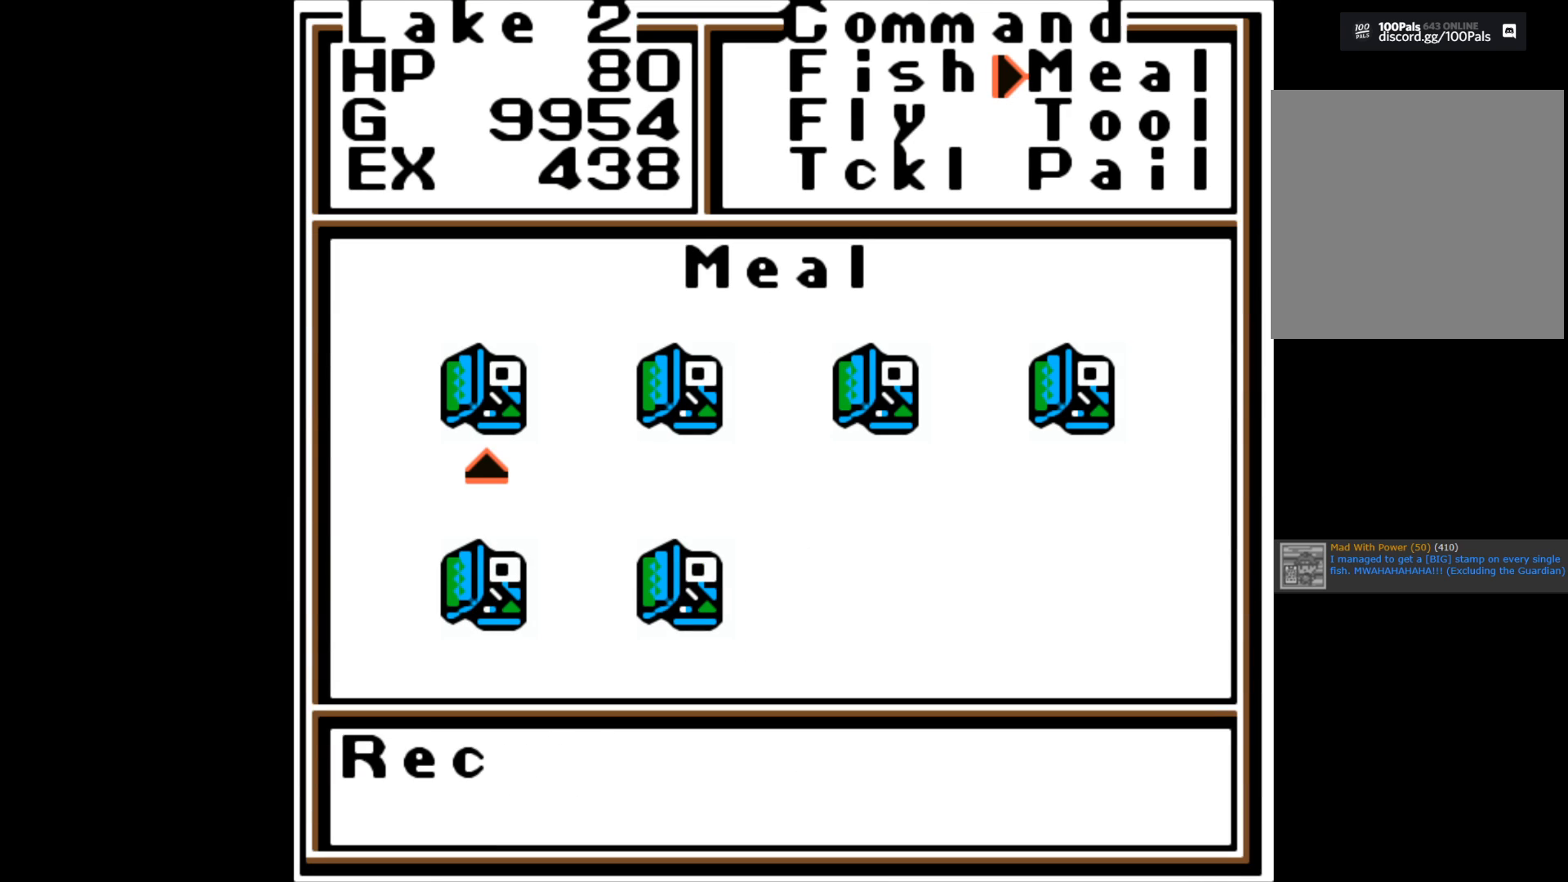
{"buttons": ["A"], "left_stick": "center", "right_stick": "center", "events": [[100, "A", "down"], [417, "A", "up"], [500, "A", "down"]]}
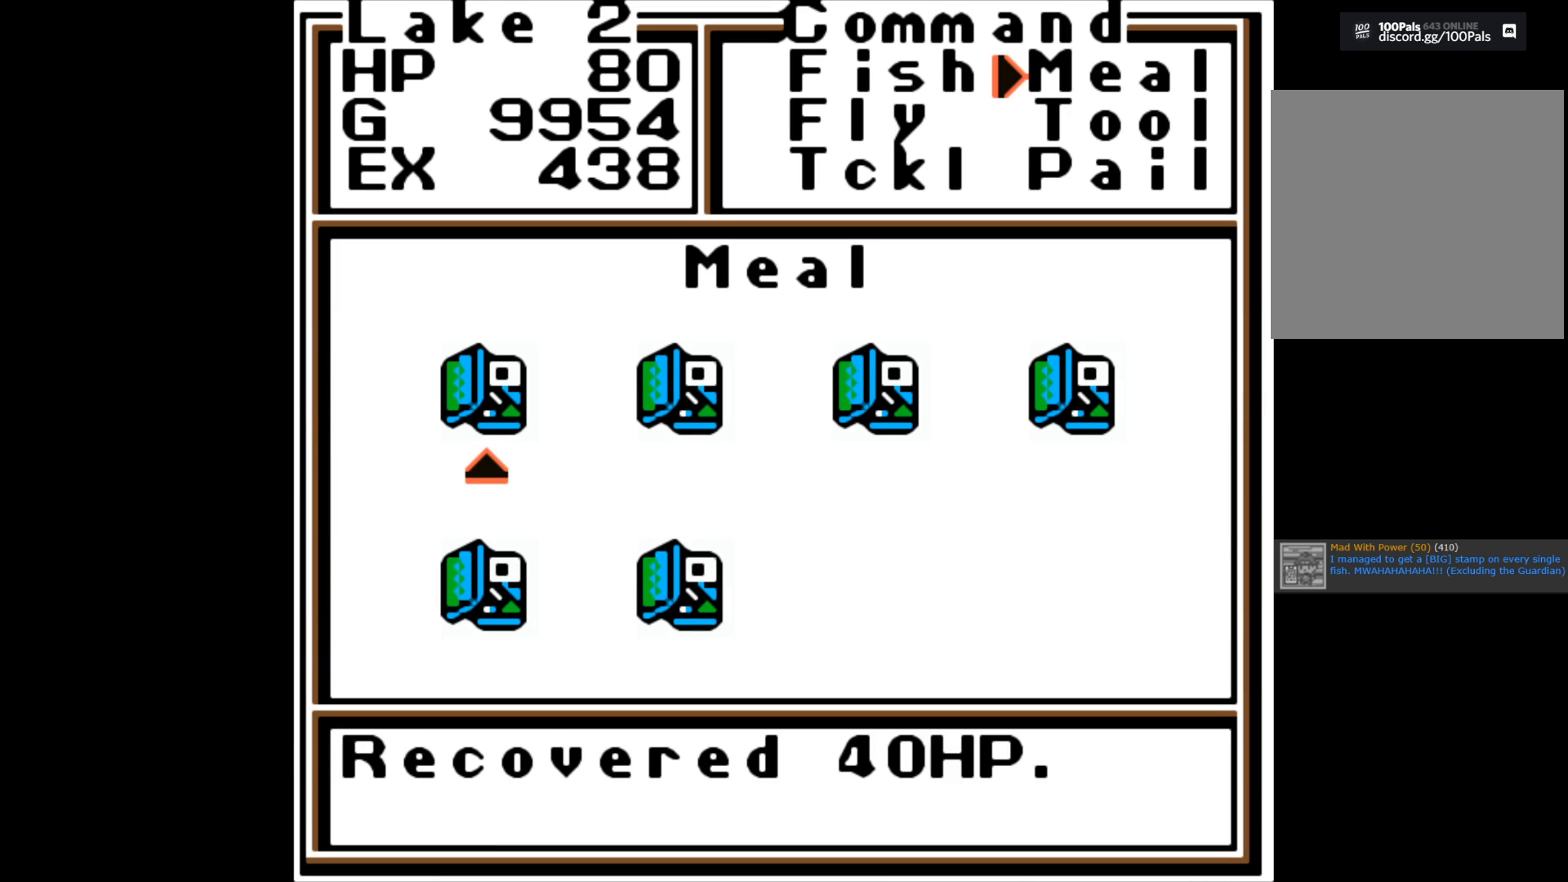
{"buttons": ["A"], "left_stick": "center", "right_stick": "center", "events": [[83, "A", "up"], [167, "A", "down"], [267, "A", "up"], [333, "A", "down"], [417, "A", "up"], [500, "A", "down"]]}
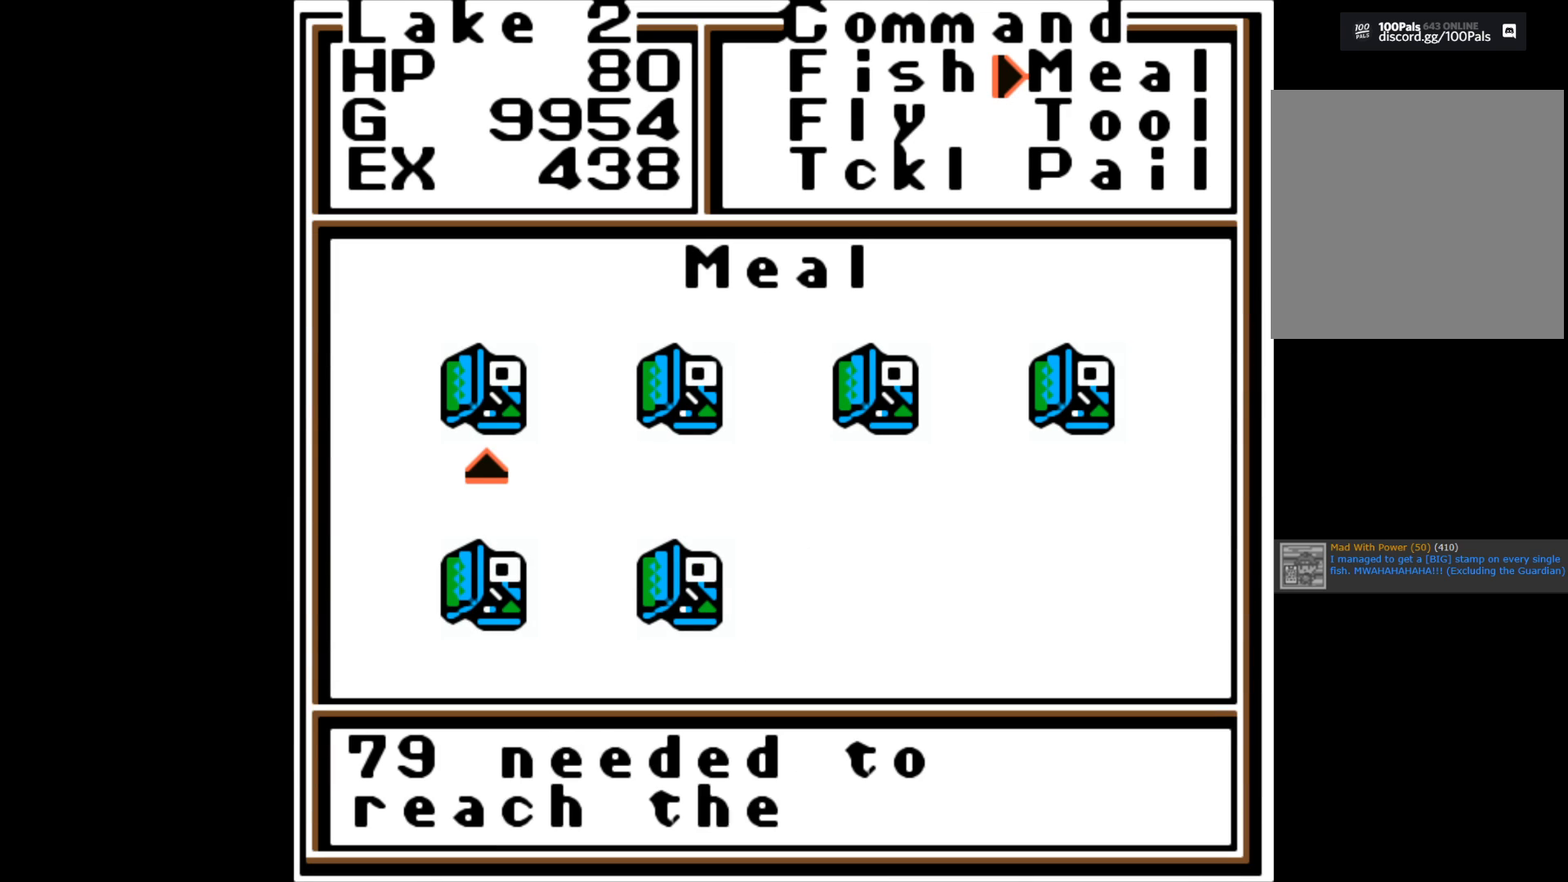
{"buttons": [], "left_stick": "center", "right_stick": "center", "events": [[83, "A", "up"], [167, "A", "down"], [267, "A", "up"], [350, "A", "down"], [417, "A", "up"]]}
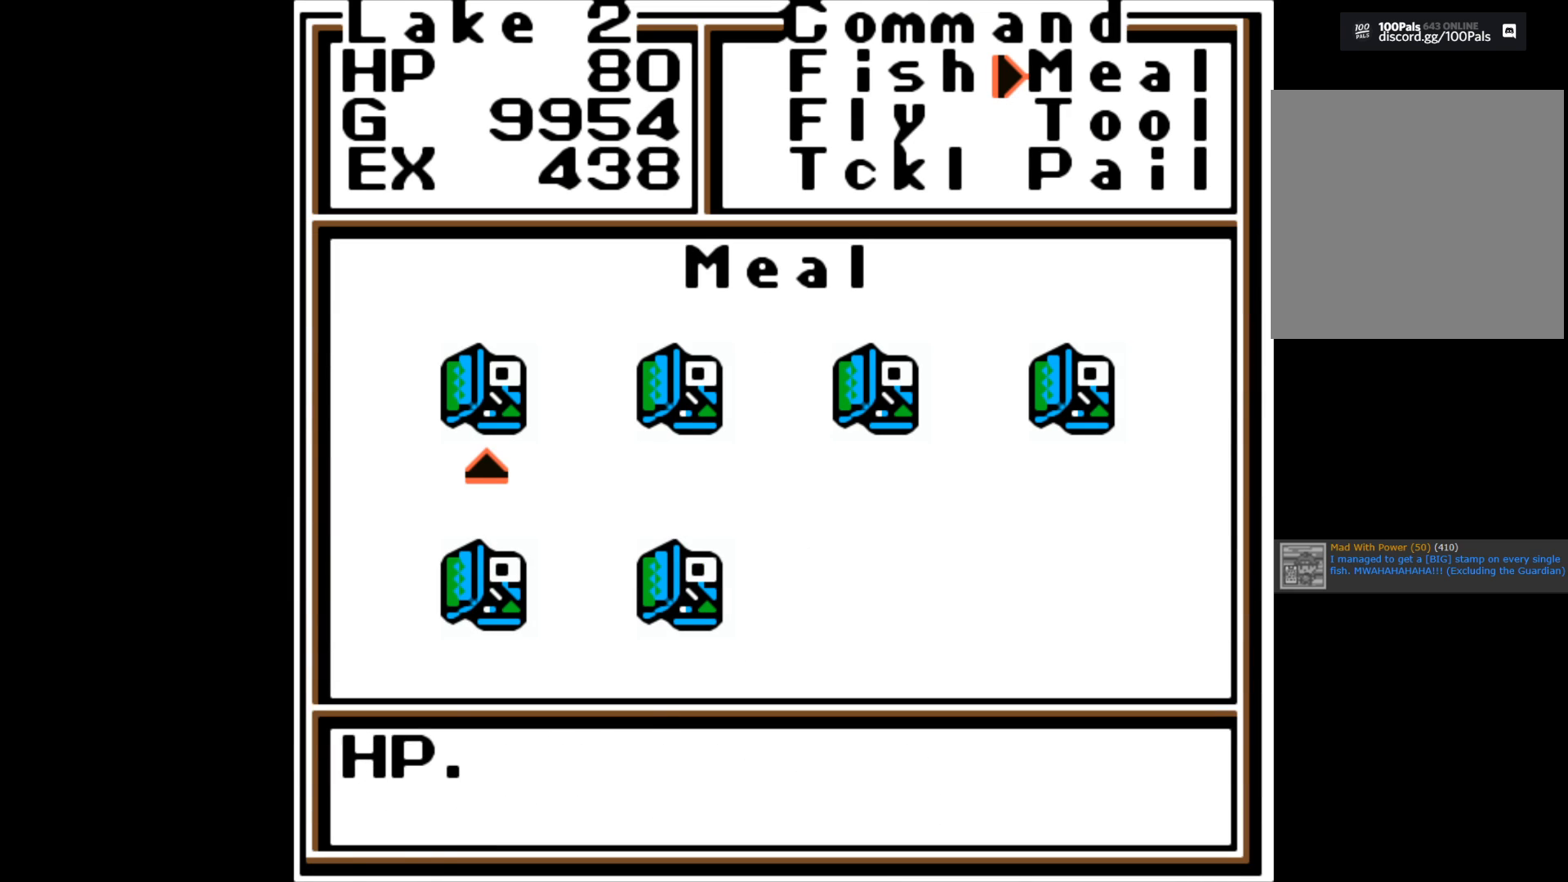
{"buttons": [], "left_stick": "center", "right_stick": "center", "events": [[17, "A", "down"], [100, "A", "up"], [183, "A", "down"], [250, "A", "up"]]}
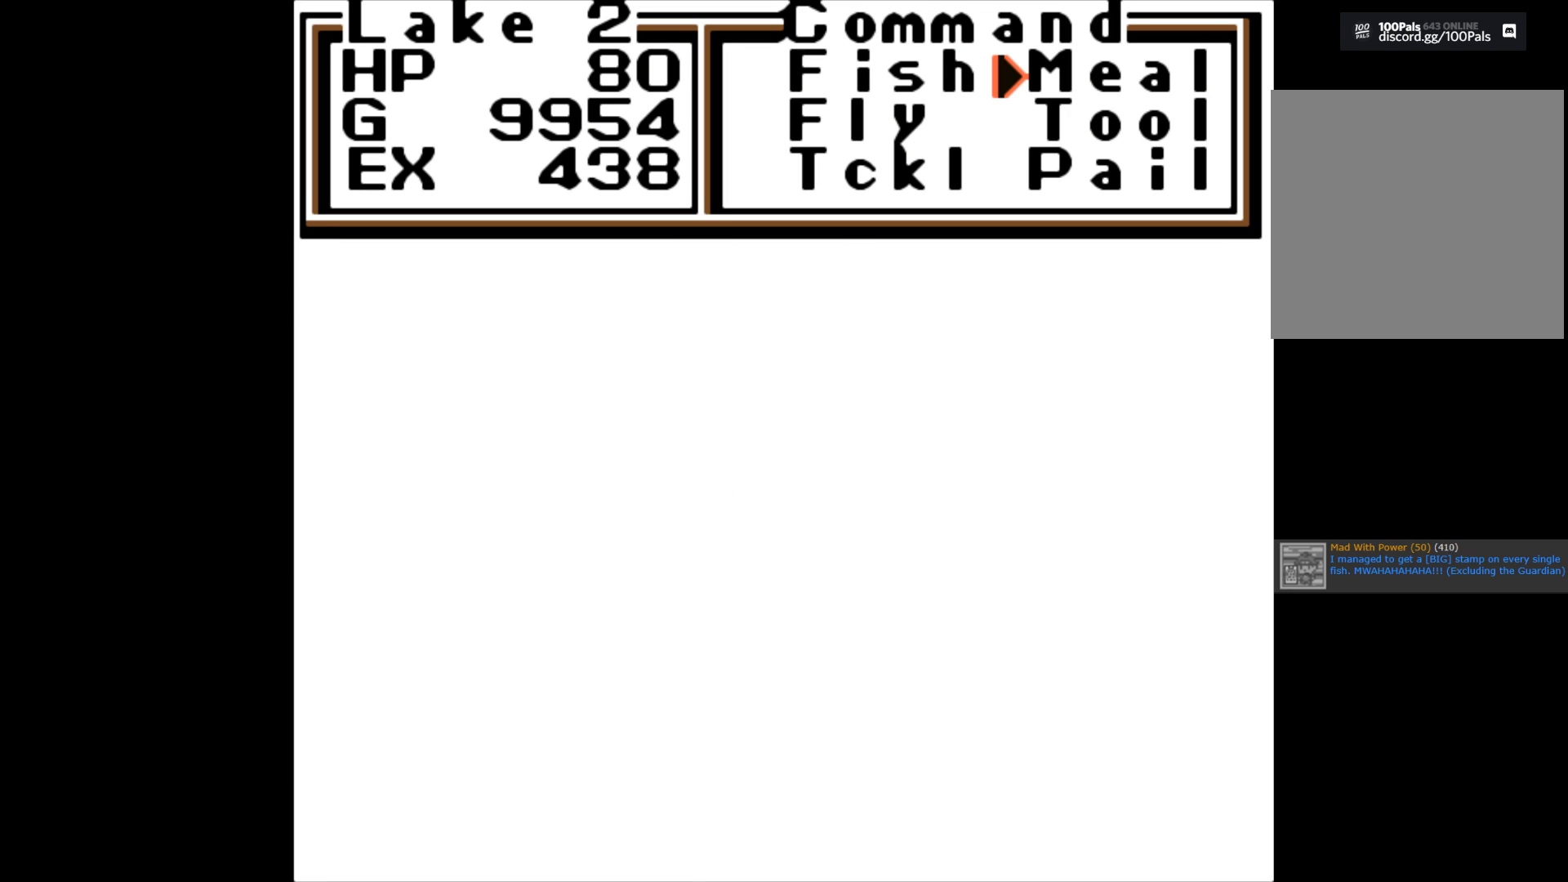
{"buttons": [], "left_stick": "center", "right_stick": "center", "events": [[283, "A", "down"], [400, "A", "up"]]}
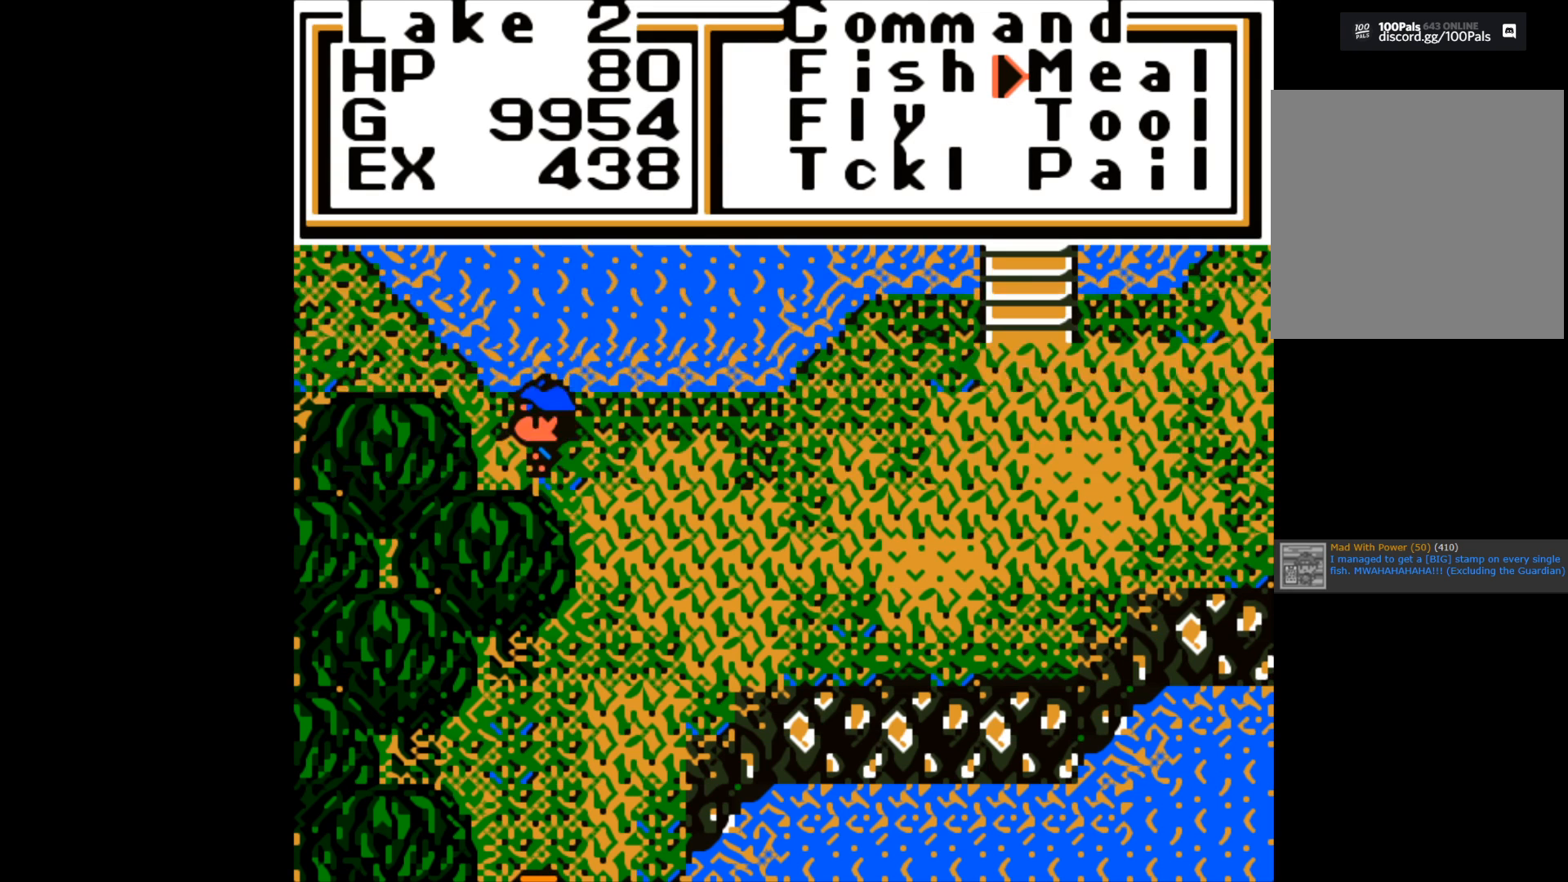
{"buttons": [], "left_stick": "center", "right_stick": "center", "events": []}
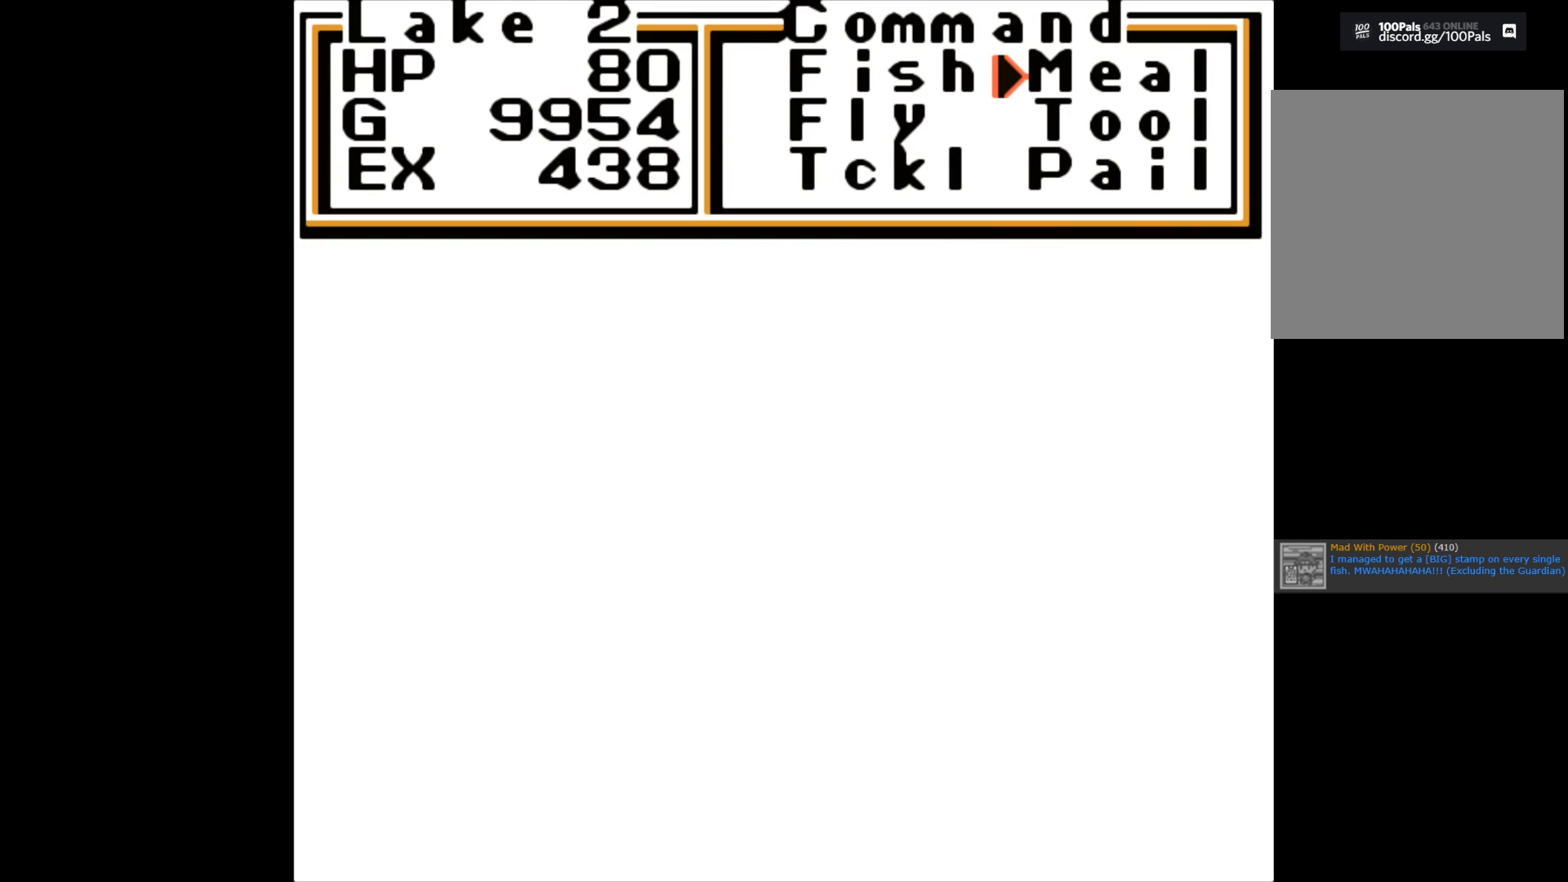
{"buttons": [], "left_stick": "center", "right_stick": "center", "events": [[150, "A", "down"], [250, "A", "up"], [350, "A", "down"], [450, "A", "up"]]}
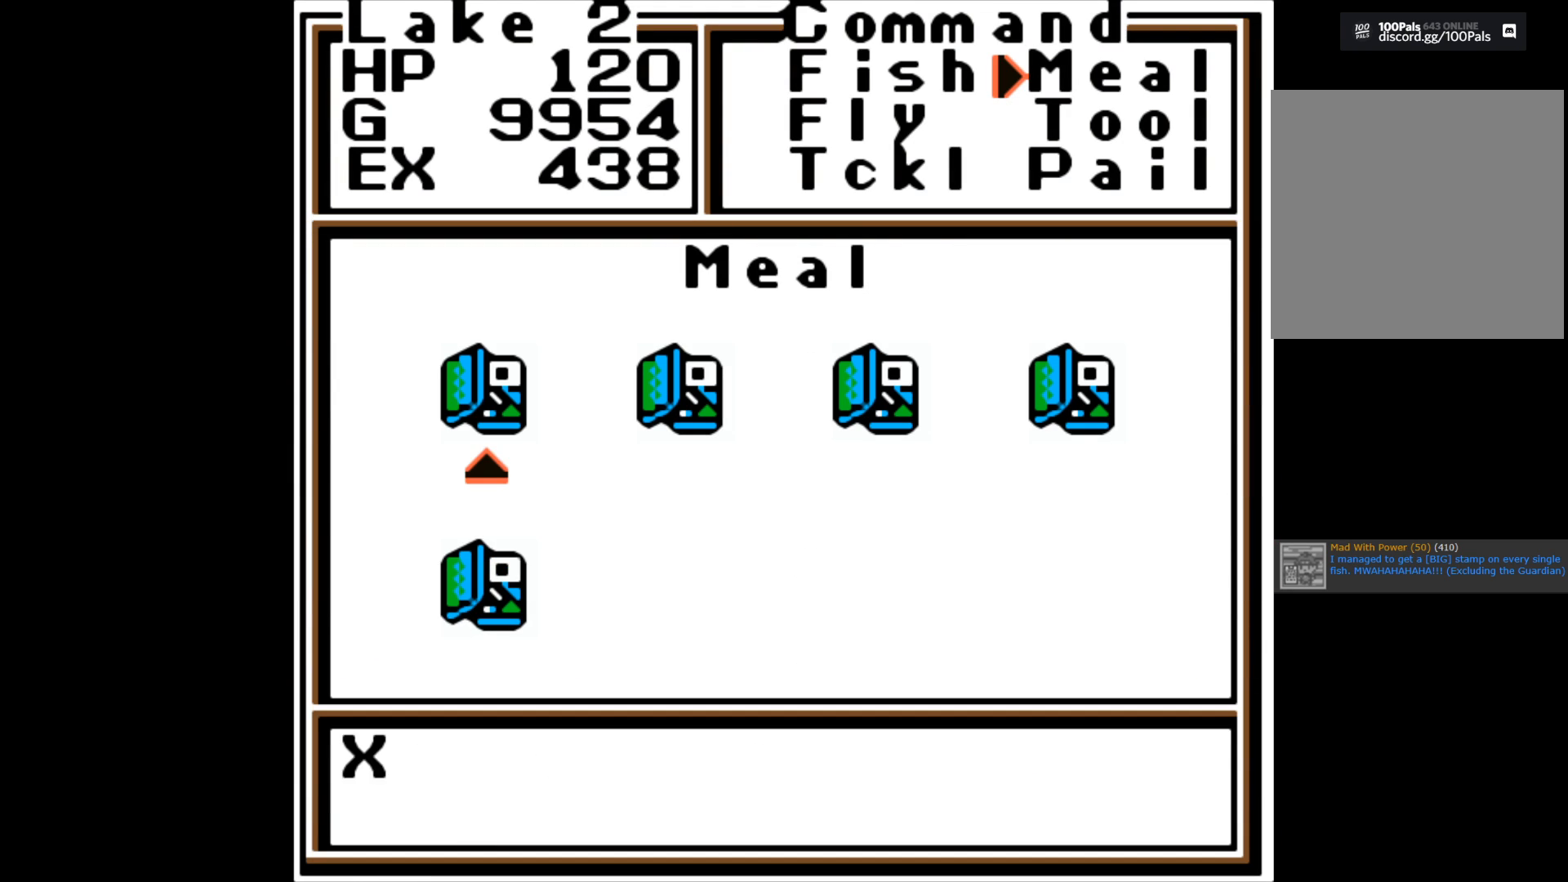
{"buttons": [], "left_stick": "center", "right_stick": "center", "events": [[33, "A", "down"], [133, "A", "up"], [217, "A", "down"], [300, "A", "up"], [400, "A", "down"], [483, "A", "up"]]}
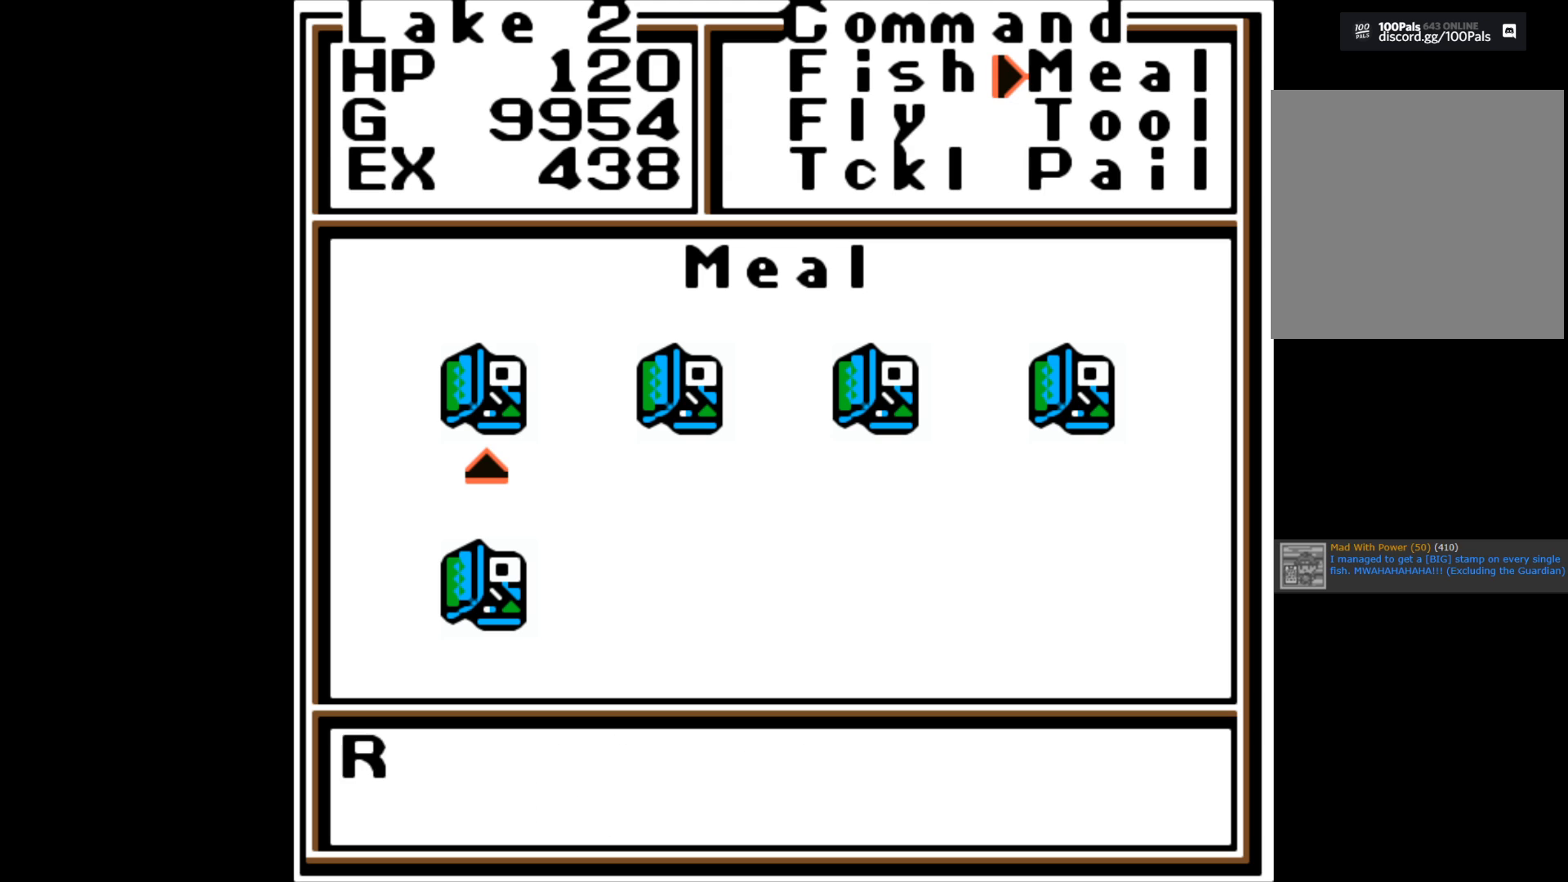
{"buttons": ["B"], "left_stick": "center", "right_stick": "center", "events": [[67, "A", "down"], [183, "A", "up"], [233, "A", "down"], [350, "A", "up"], [467, "B", "down"]]}
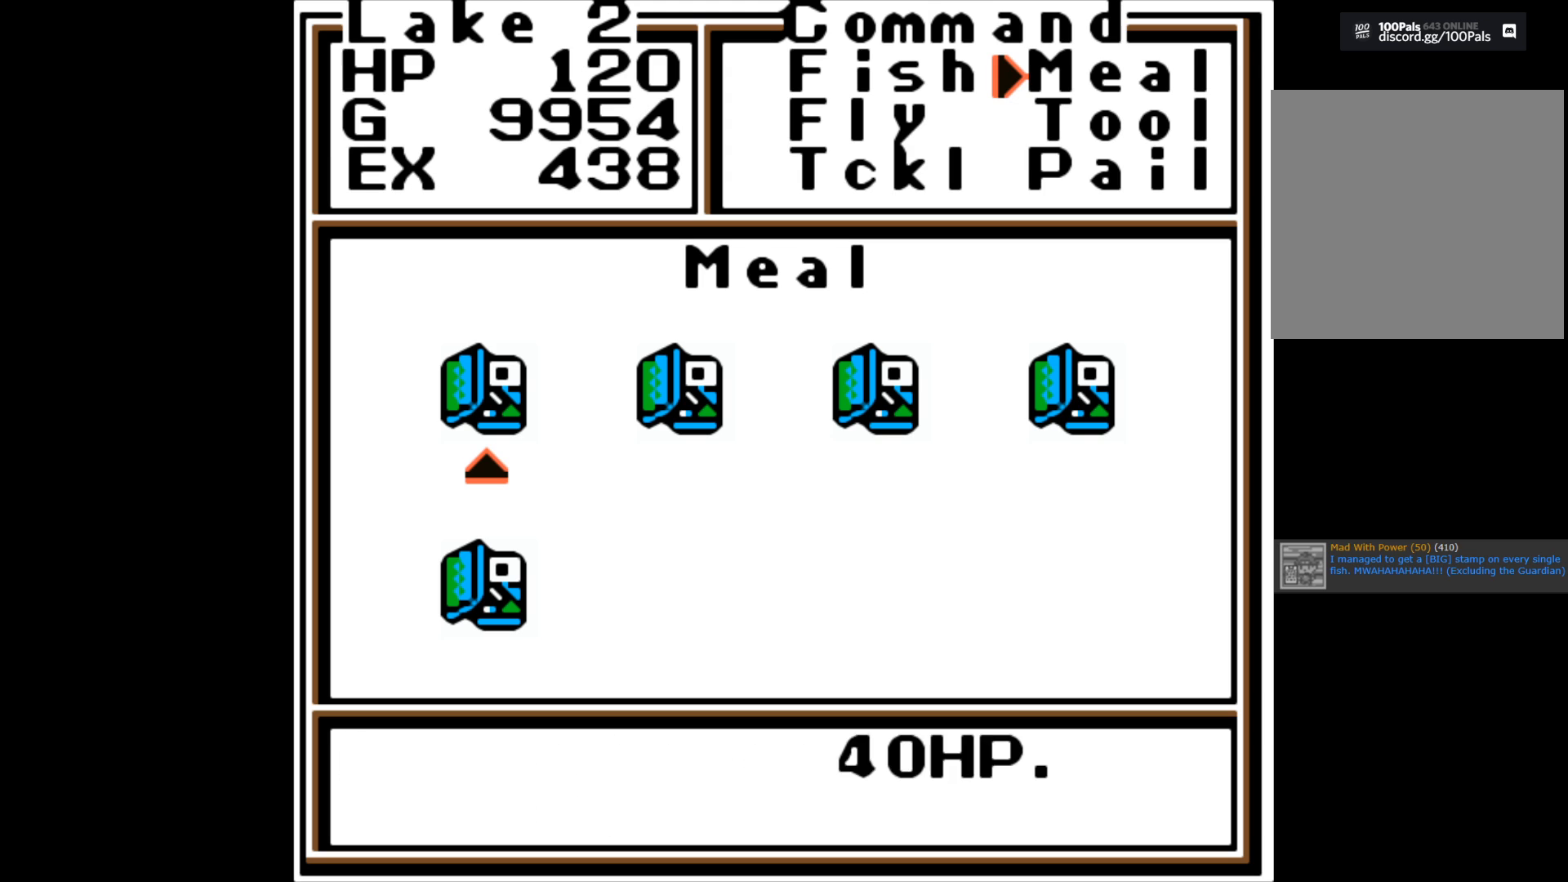
{"buttons": [], "left_stick": "center", "right_stick": "center", "events": [[100, "B", "up"], [167, "B", "down"], [267, "B", "up"], [333, "B", "down"], [417, "B", "up"]]}
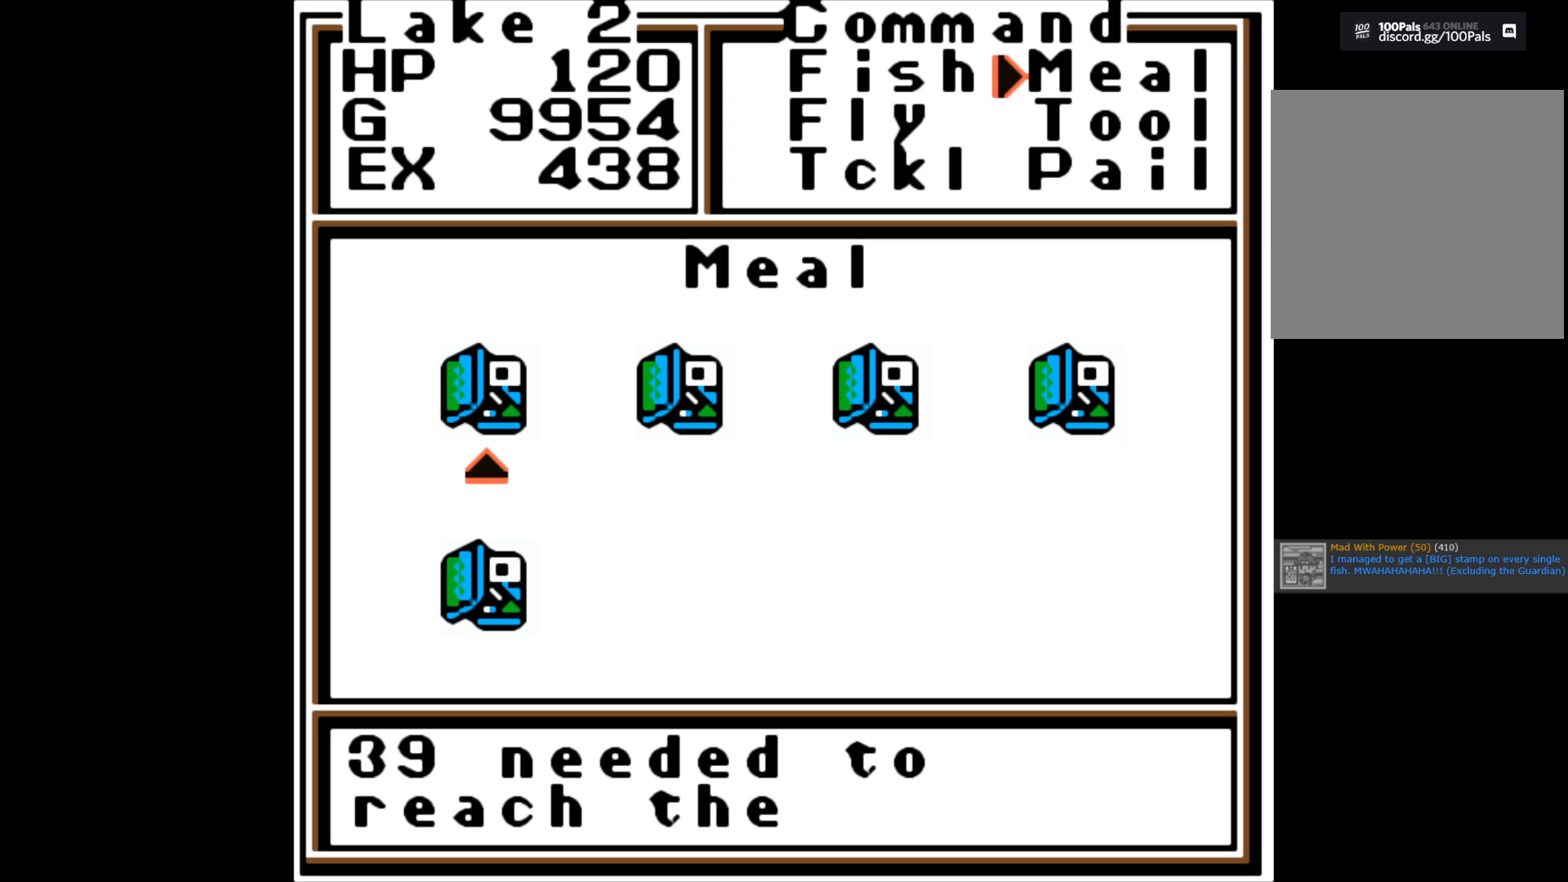
{"buttons": [], "left_stick": "center", "right_stick": "center", "events": [[17, "B", "down"], [83, "B", "up"], [183, "B", "down"], [250, "B", "up"], [333, "B", "down"], [433, "B", "up"]]}
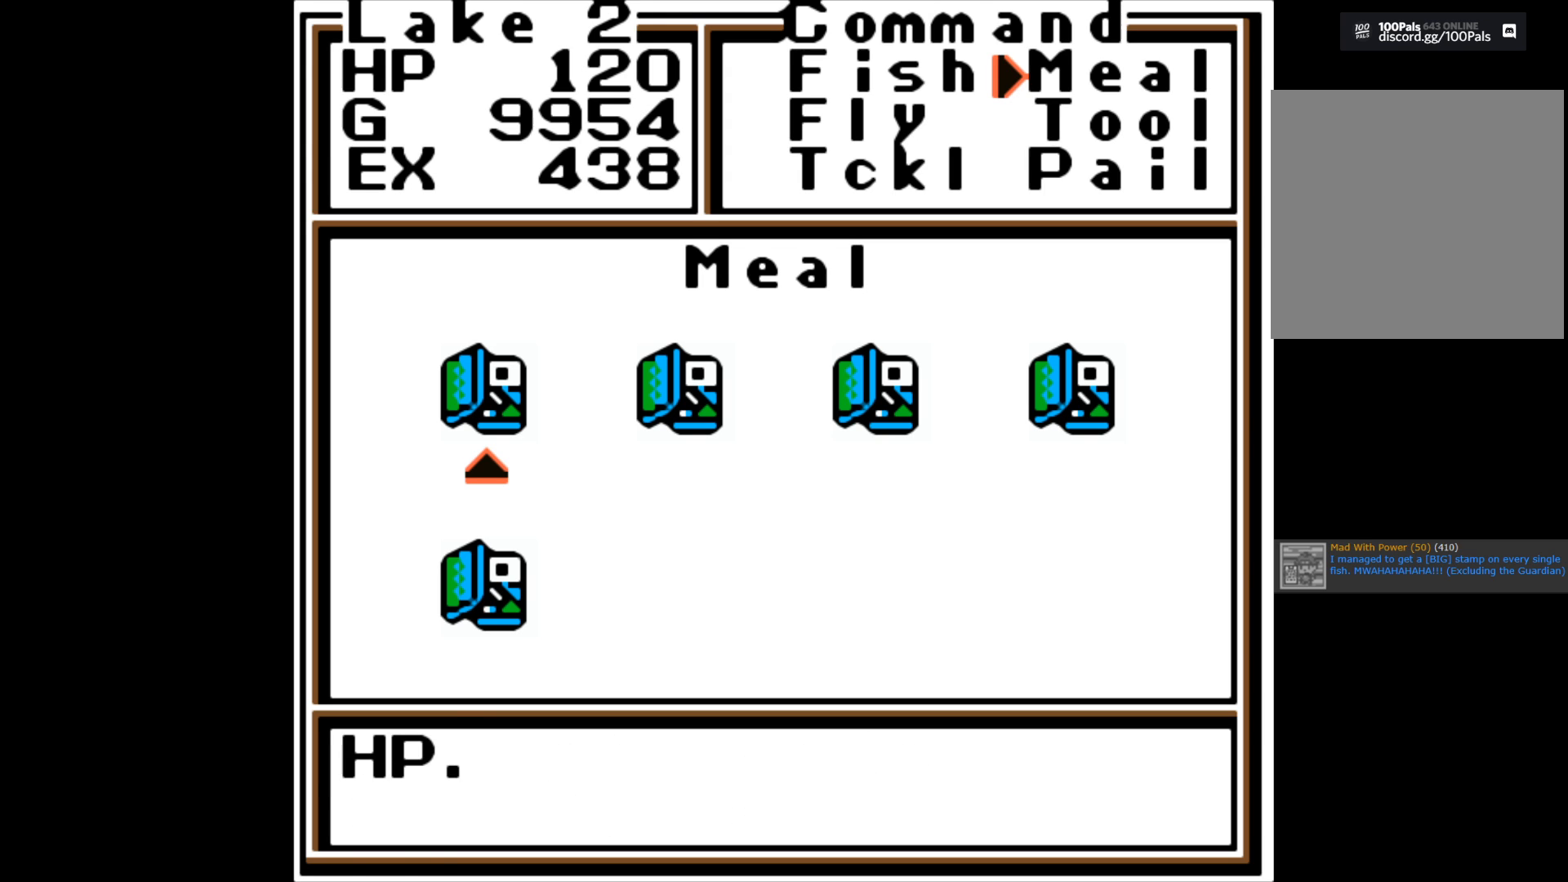
{"buttons": [], "left_stick": "center", "right_stick": "center", "events": [[33, "B", "down"], [167, "B", "up"]]}
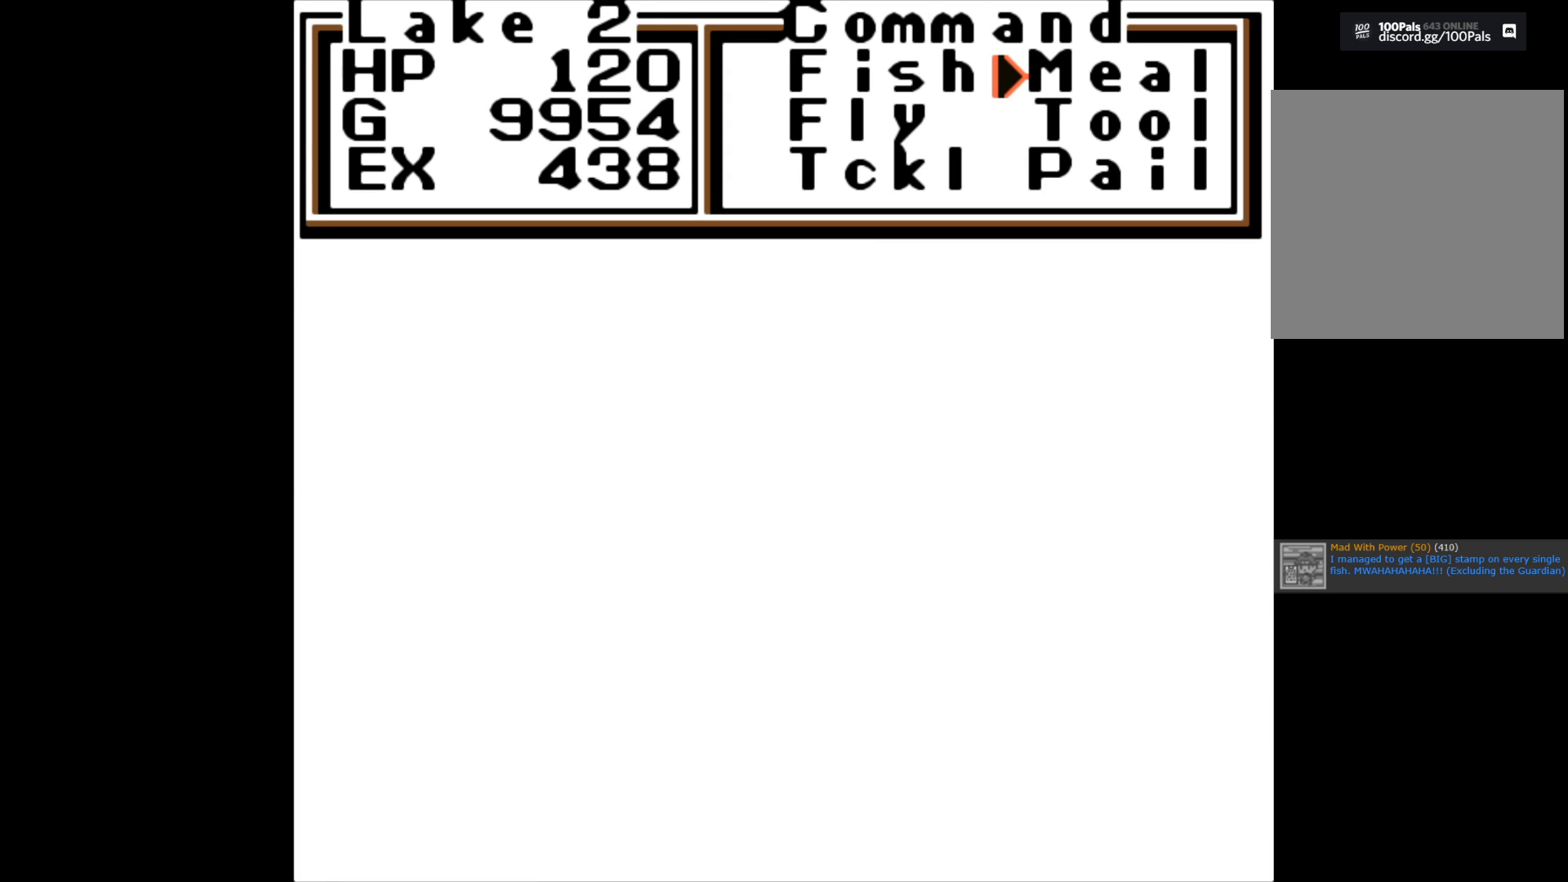
{"buttons": ["B"], "left_stick": "center", "right_stick": "center", "events": [[417, "B", "down"]]}
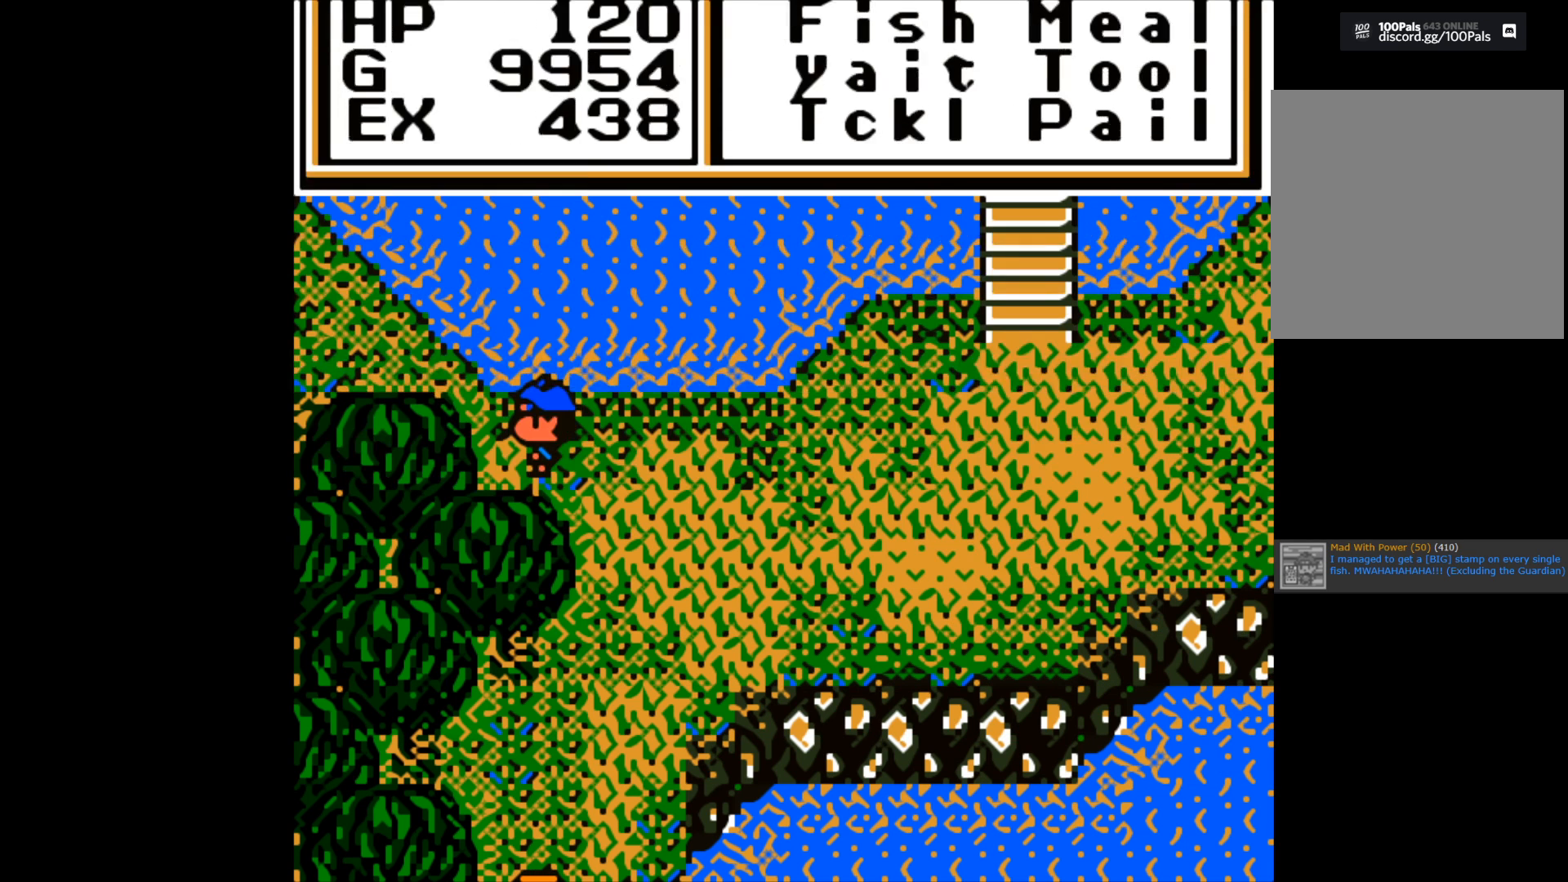
{"buttons": [], "left_stick": "center", "right_stick": "center", "events": [[50, "B", "up"]]}
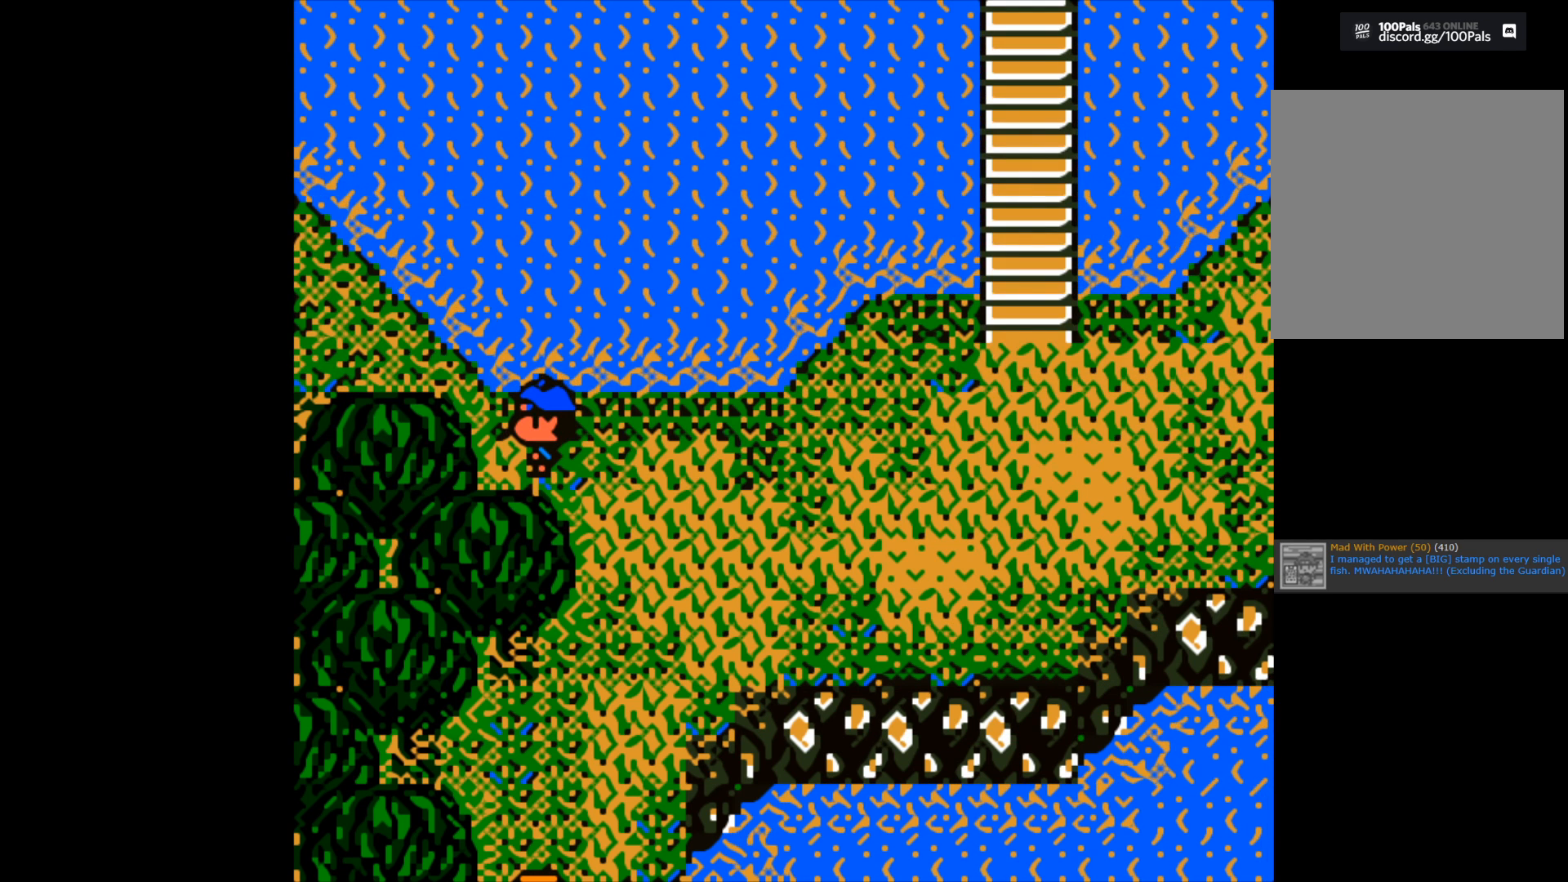
{"buttons": ["B"], "left_stick": "center", "right_stick": "center", "events": [[433, "B", "down"]]}
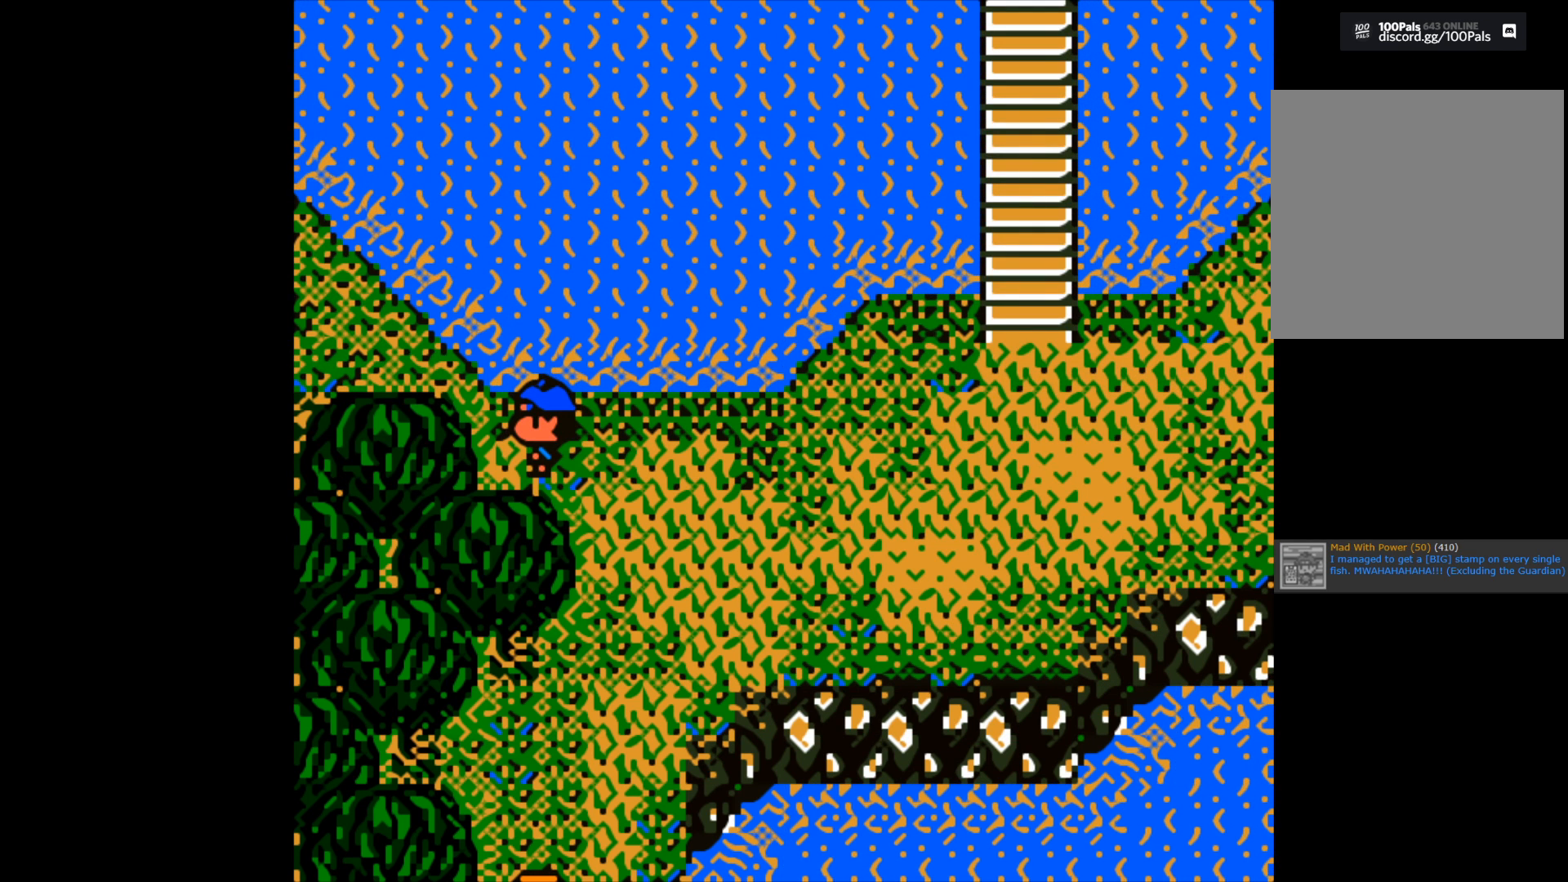
{"buttons": ["B"], "left_stick": "center", "right_stick": "center", "events": [[67, "B", "up"], [300, "left_stick", "up"], [467, "left_stick", "center"], [500, "B", "down"]]}
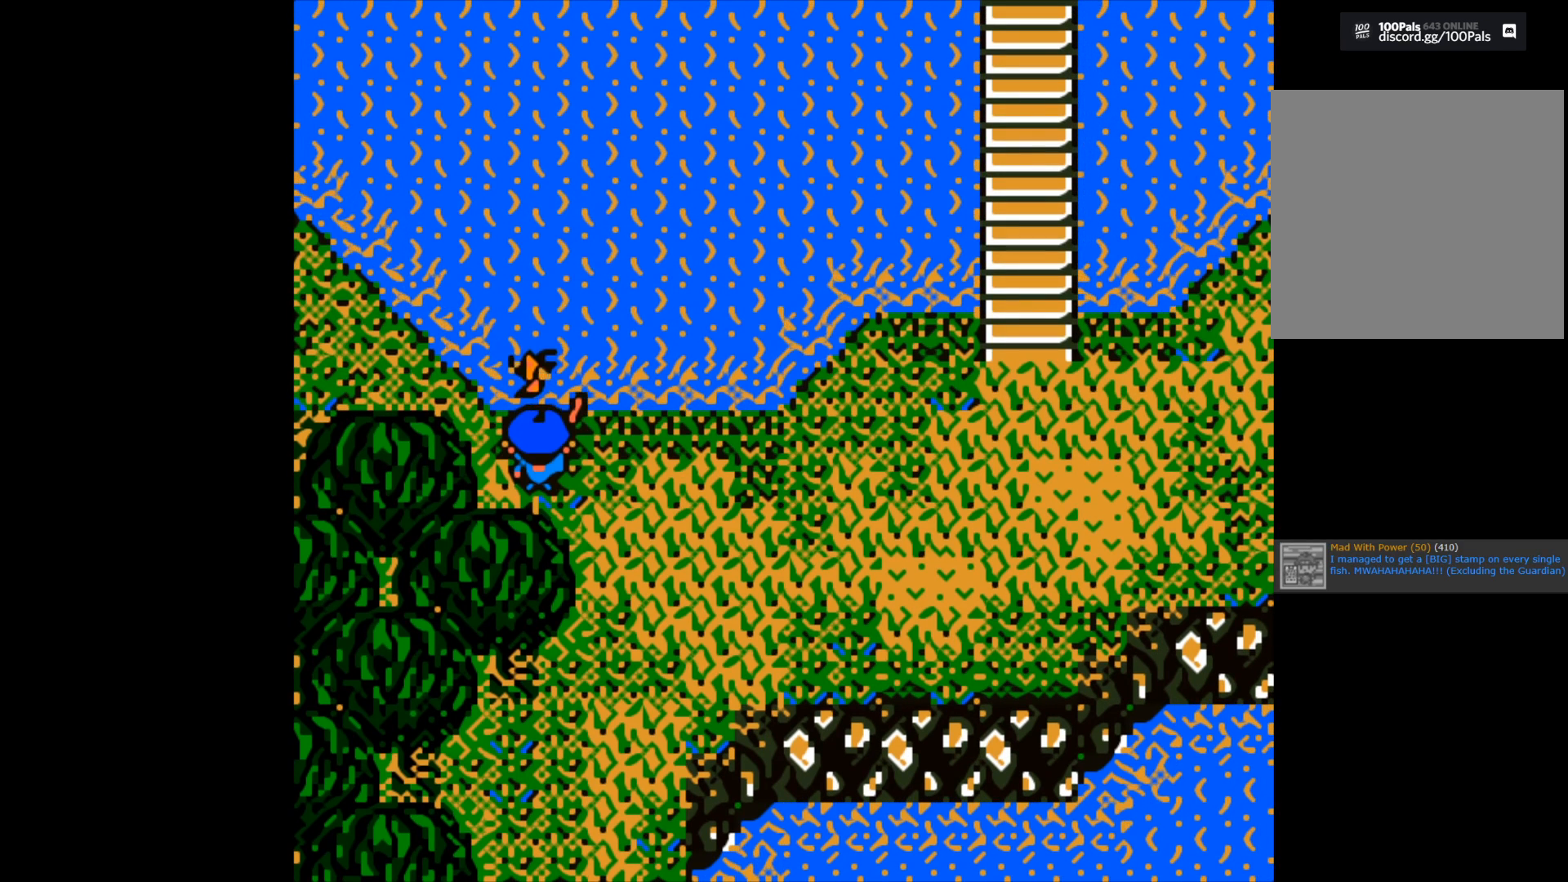
{"buttons": [], "left_stick": "center", "right_stick": "center", "events": [[117, "B", "up"]]}
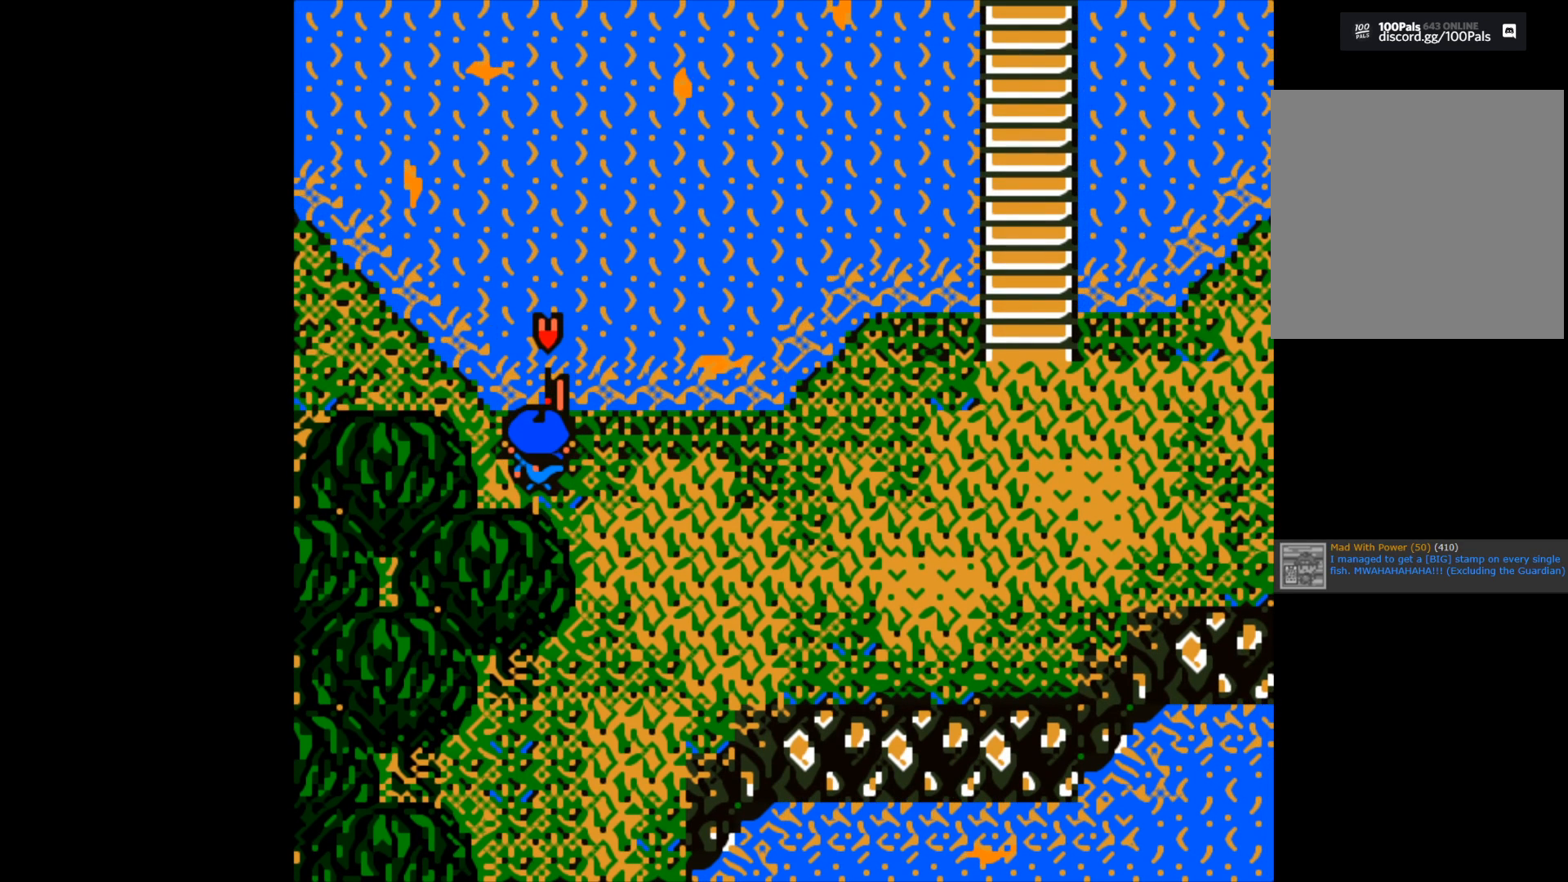
{"buttons": [], "left_stick": "center", "right_stick": "center", "events": []}